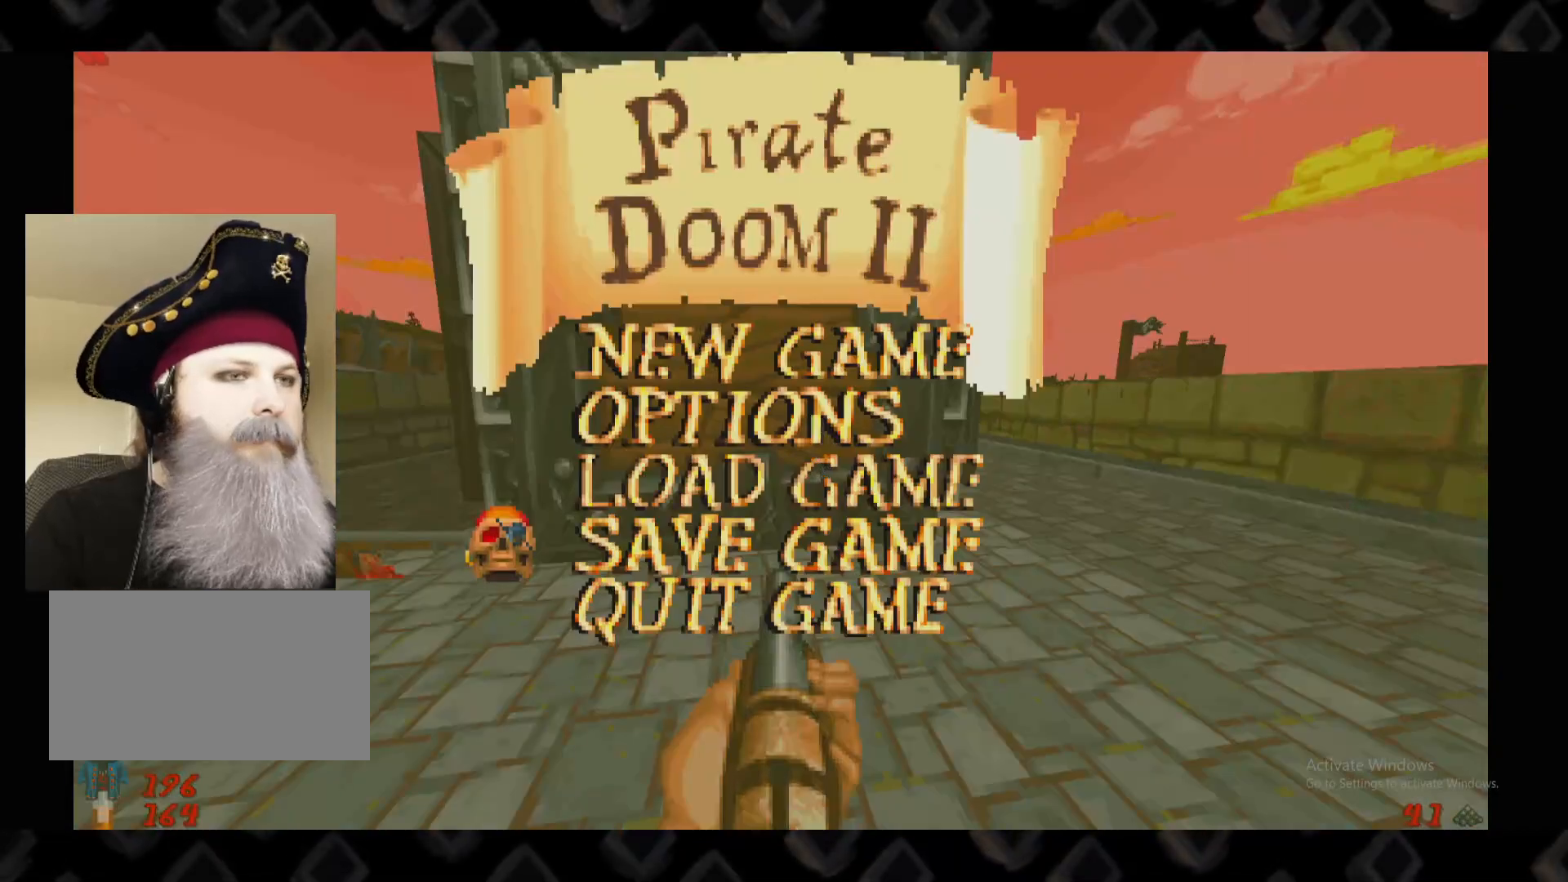
Gameplay with keyboard and mouse; each line is a JSON object with the keys and mouse buttons held at the frame after it. "events" lists presses ("down") and releases ("up") of "1", "2", "3", "4", "a", "alt", "c", "ctrl", "d", "e", "f", "q", "r", "s", "shift", "super", "tab", "v", "w", "x", "z", "mouse_left" and "mouse_right" between this image and that frame as [ms after this image, input, new state], when the widget could be followed in between. "mouse_left", "mouse_right" = the "left", "right" buttons of the "mouse" list. No other keys are recorded. Mouse movement is not recorded. Not read: 5 escape.
{"keys": [], "mouse": [], "events": []}
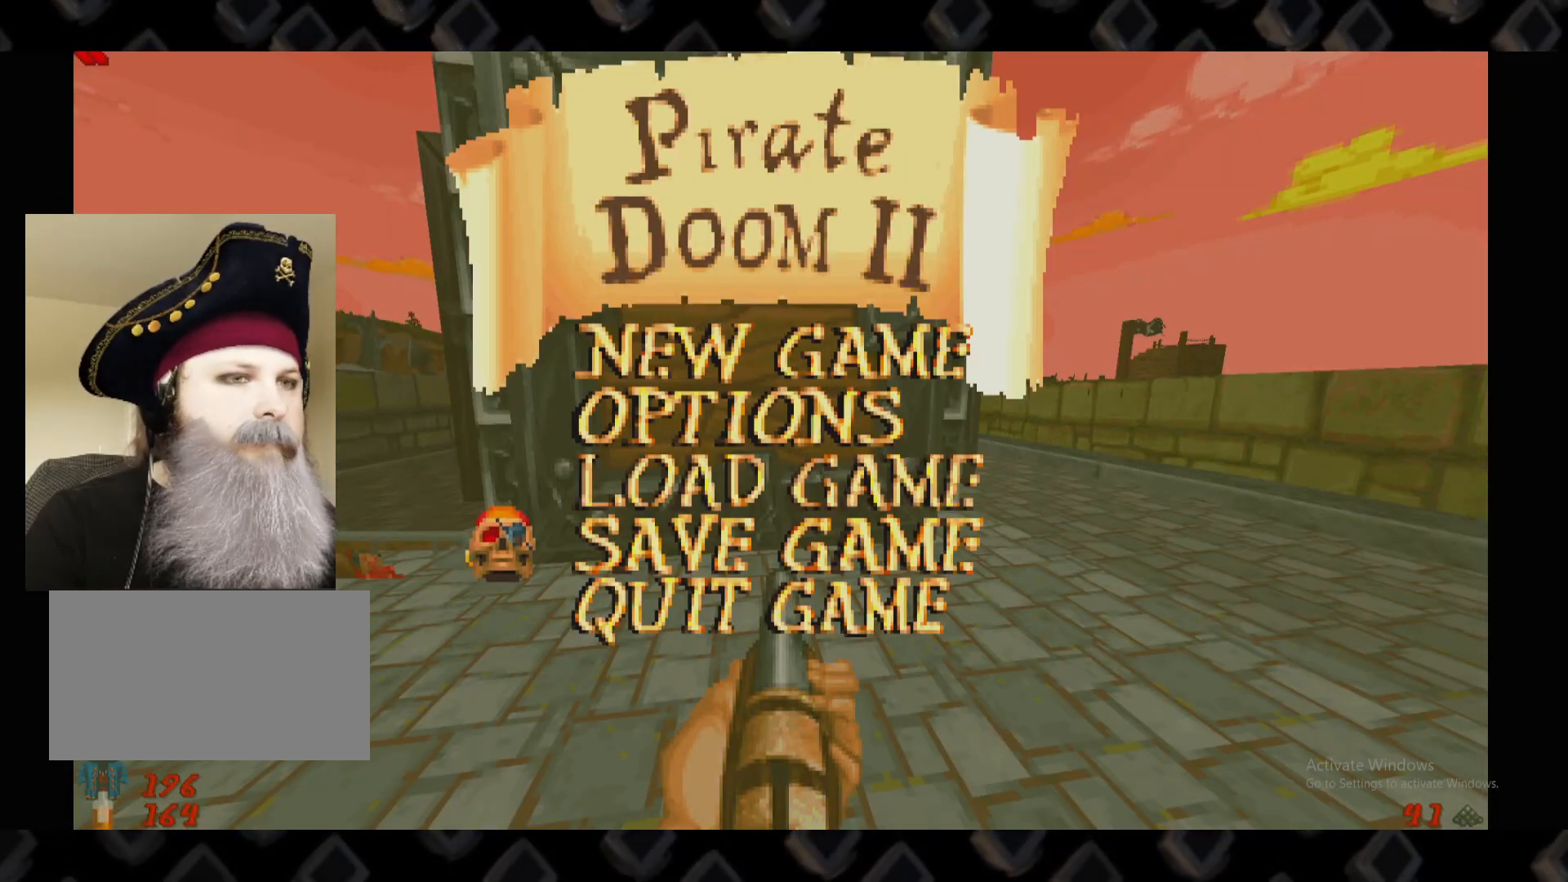
{"keys": [], "mouse": [], "events": []}
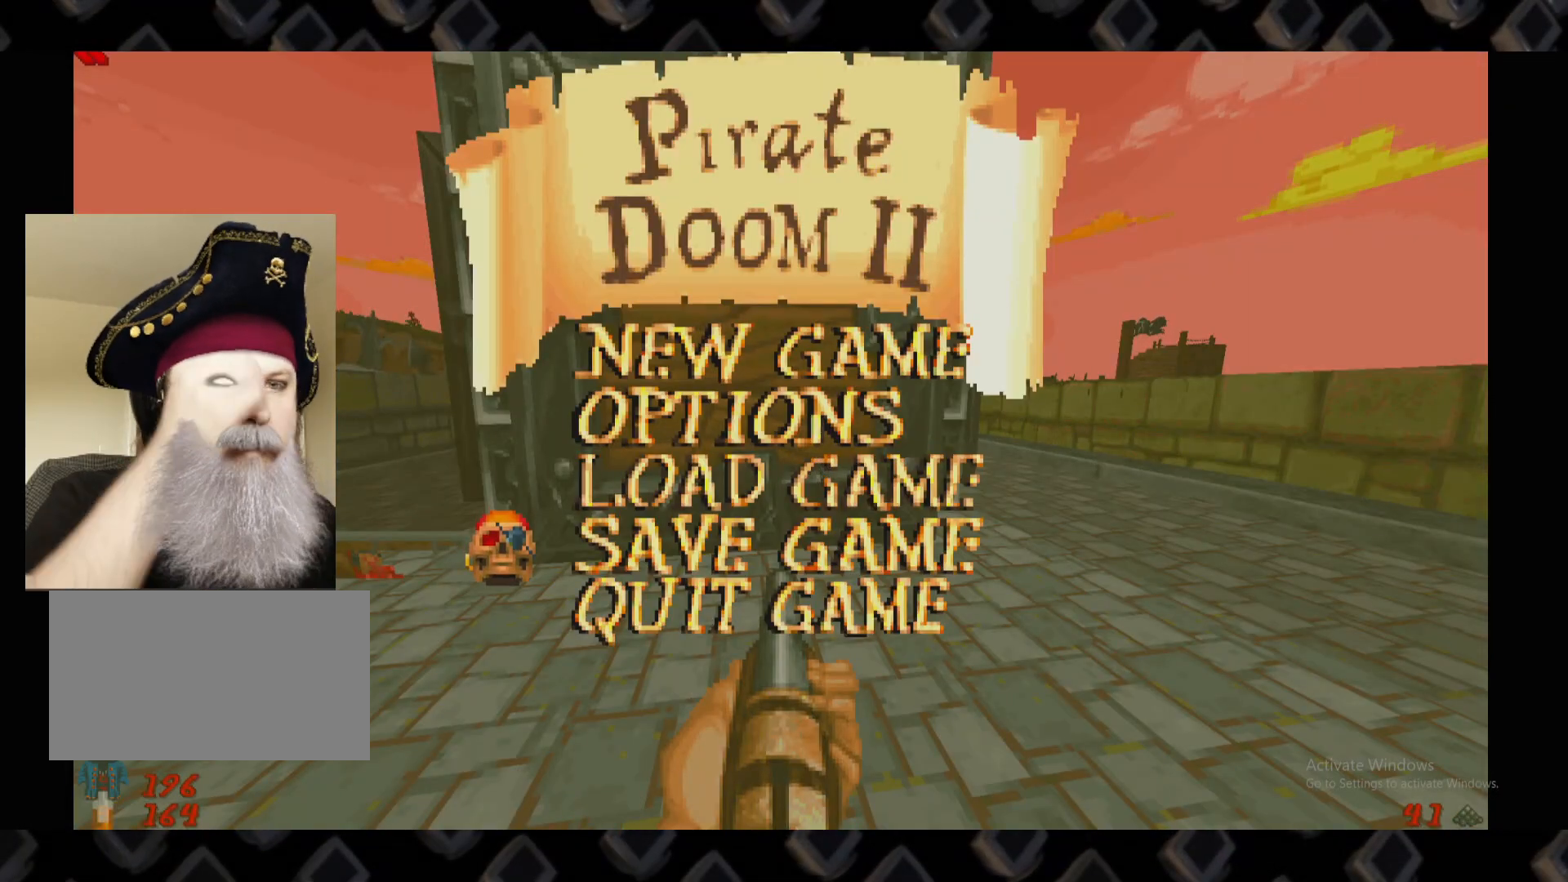
{"keys": [], "mouse": [], "events": [[40, "mouse_left", "down"], [120, "mouse_left", "up"]]}
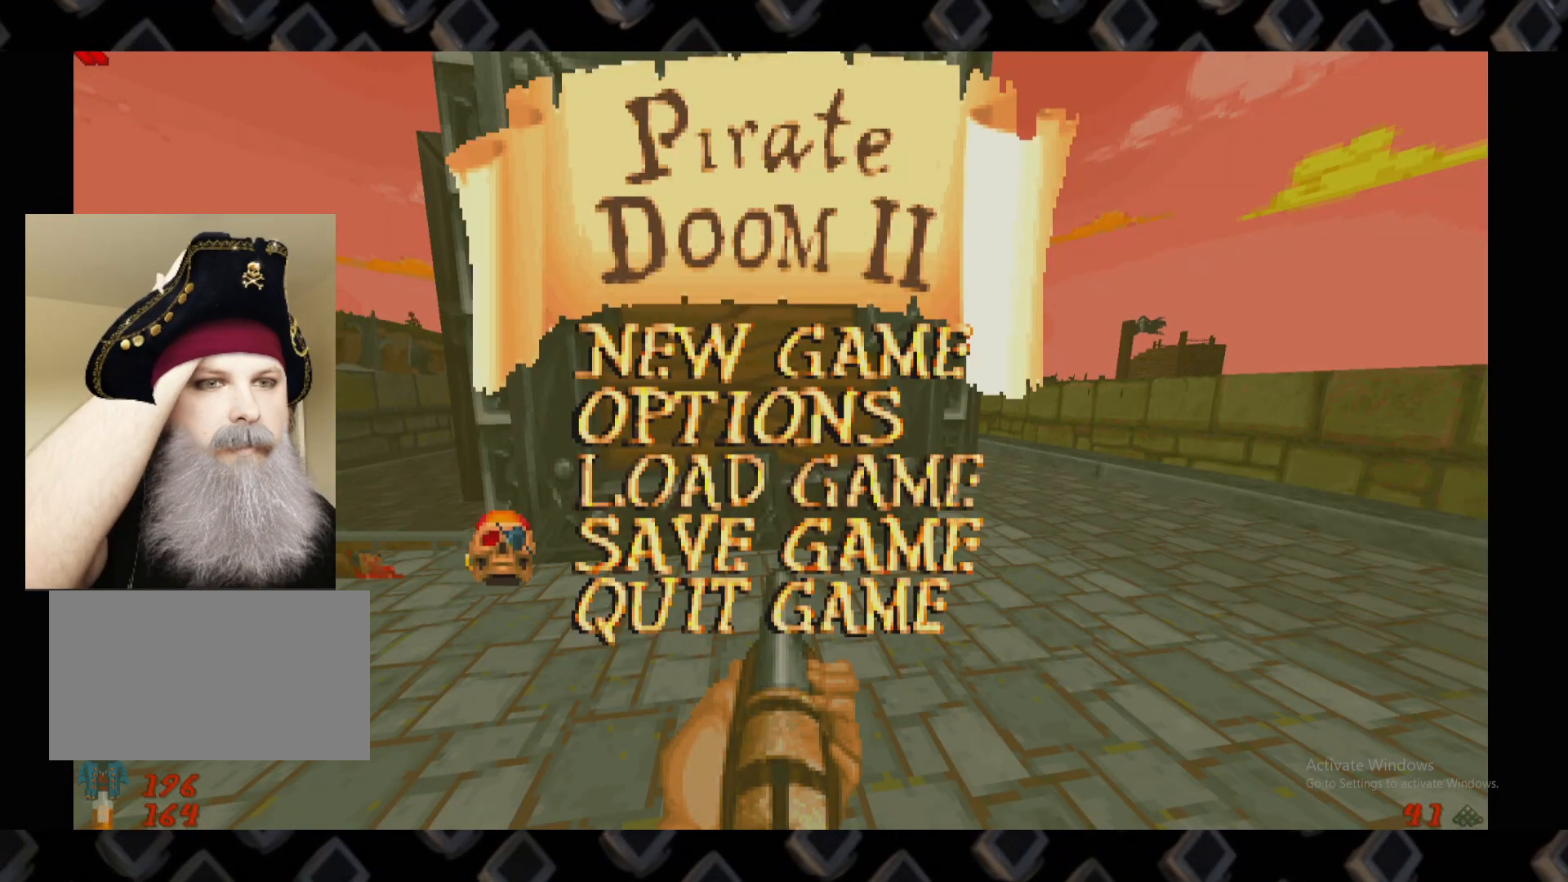
{"keys": [], "mouse": [], "events": []}
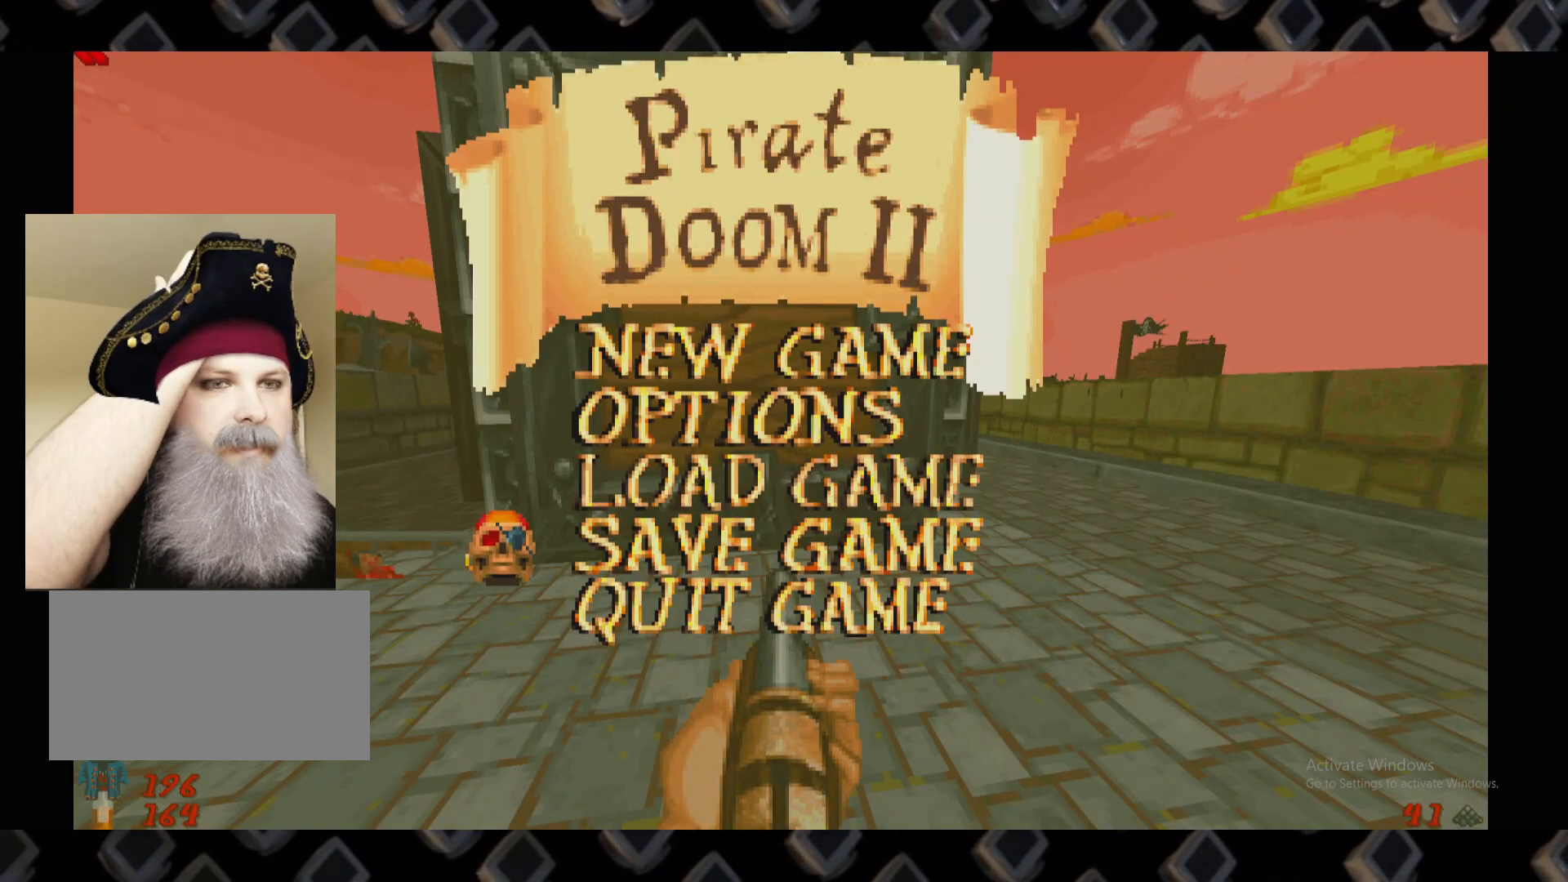
{"keys": [], "mouse": [], "events": [[60, "mouse_left", "down"], [160, "mouse_left", "up"]]}
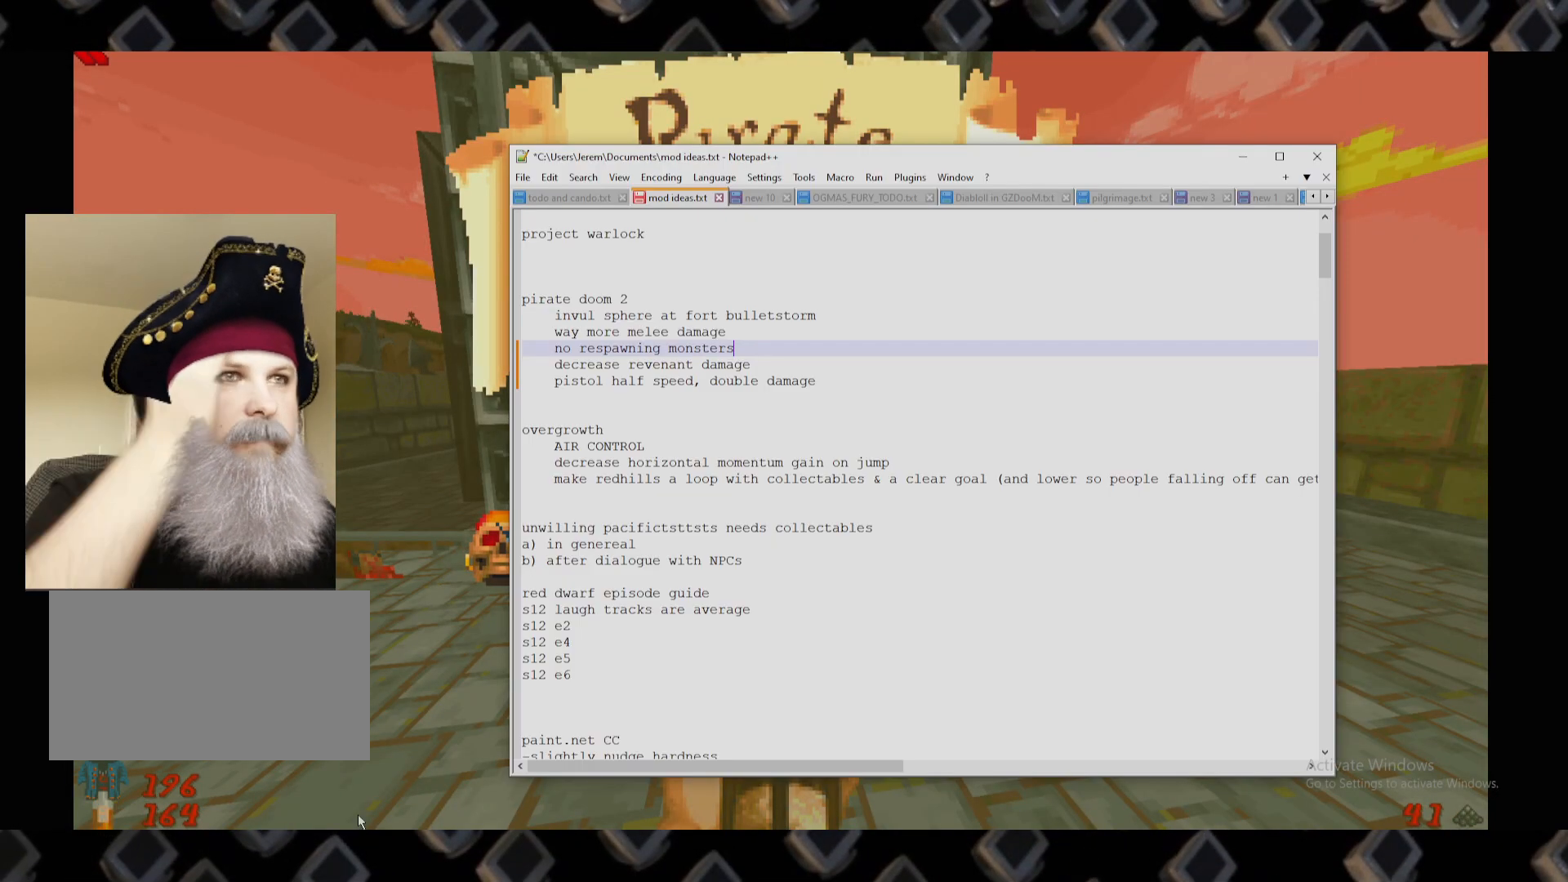
{"keys": [], "mouse": [], "events": []}
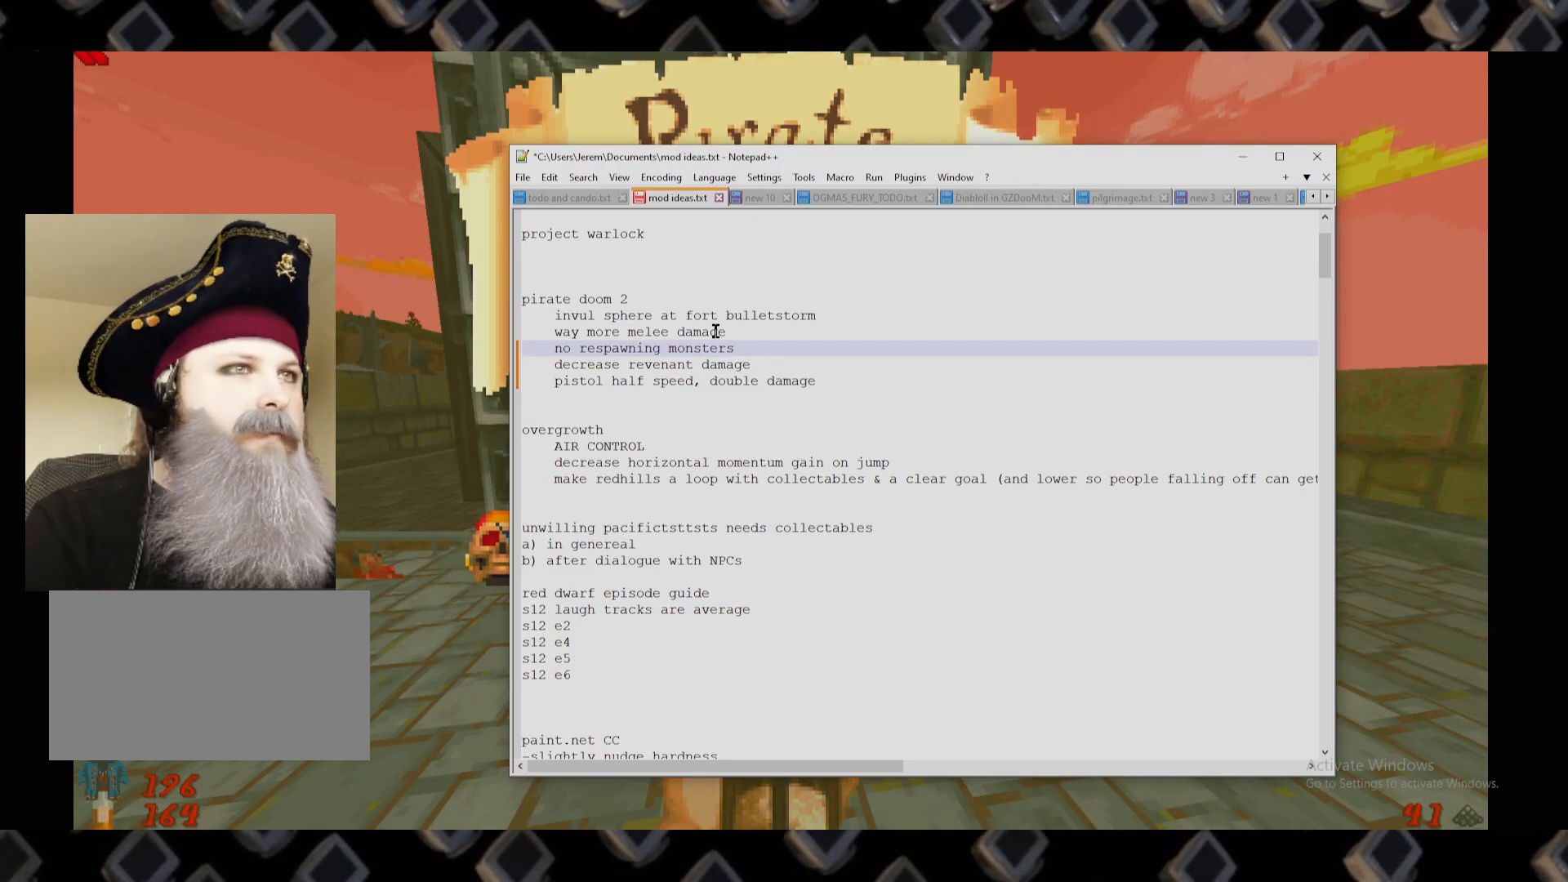
{"keys": [], "mouse": [], "events": []}
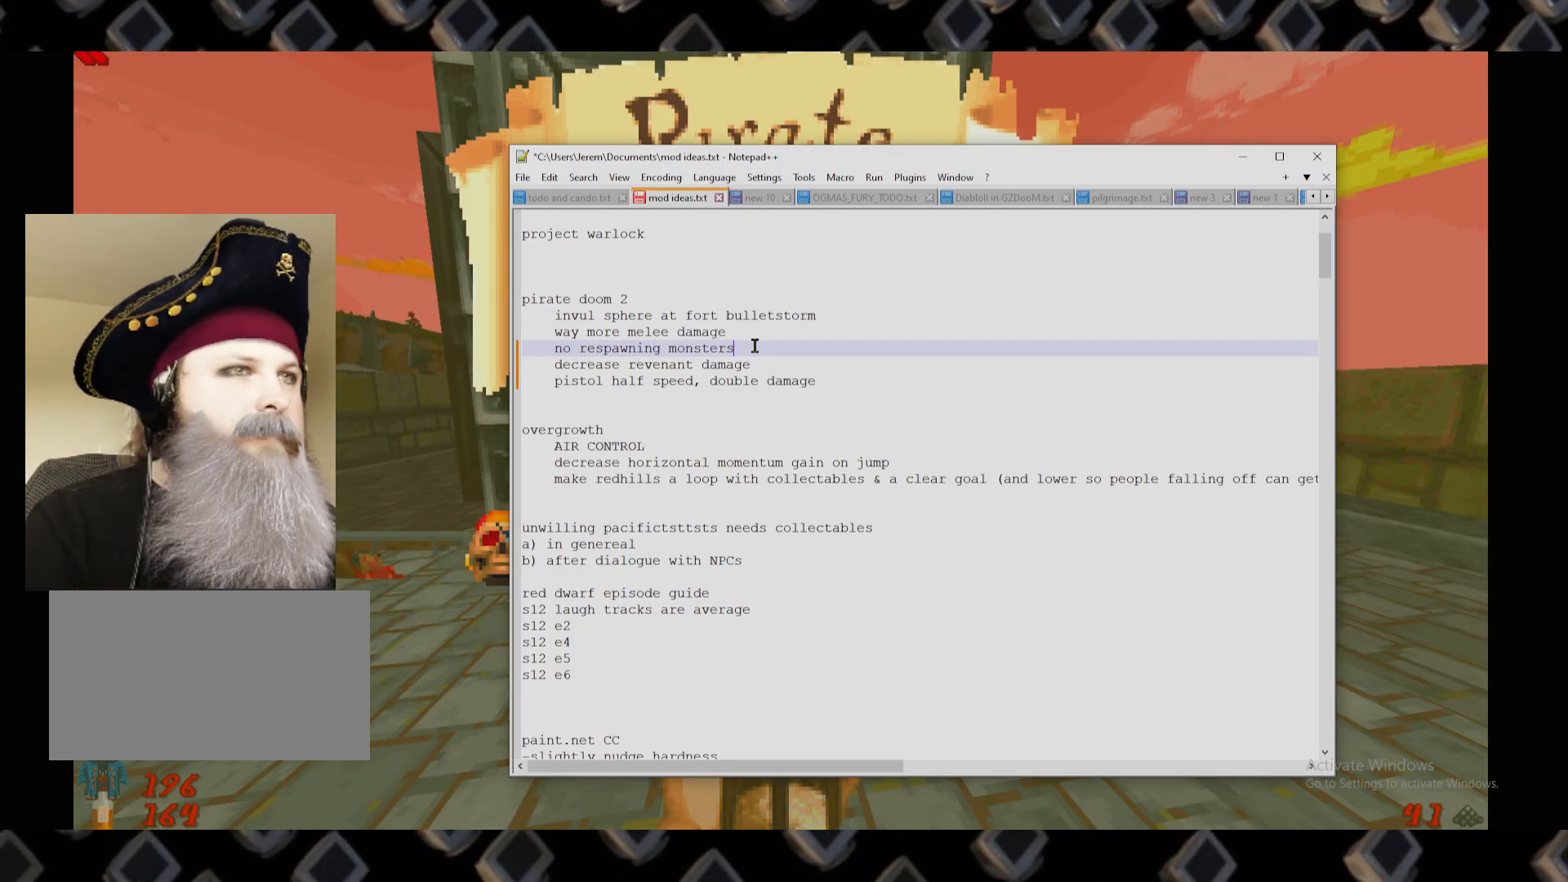
{"keys": [], "mouse": [], "events": [[300, "mouse_left", "down"], [400, "mouse_left", "up"]]}
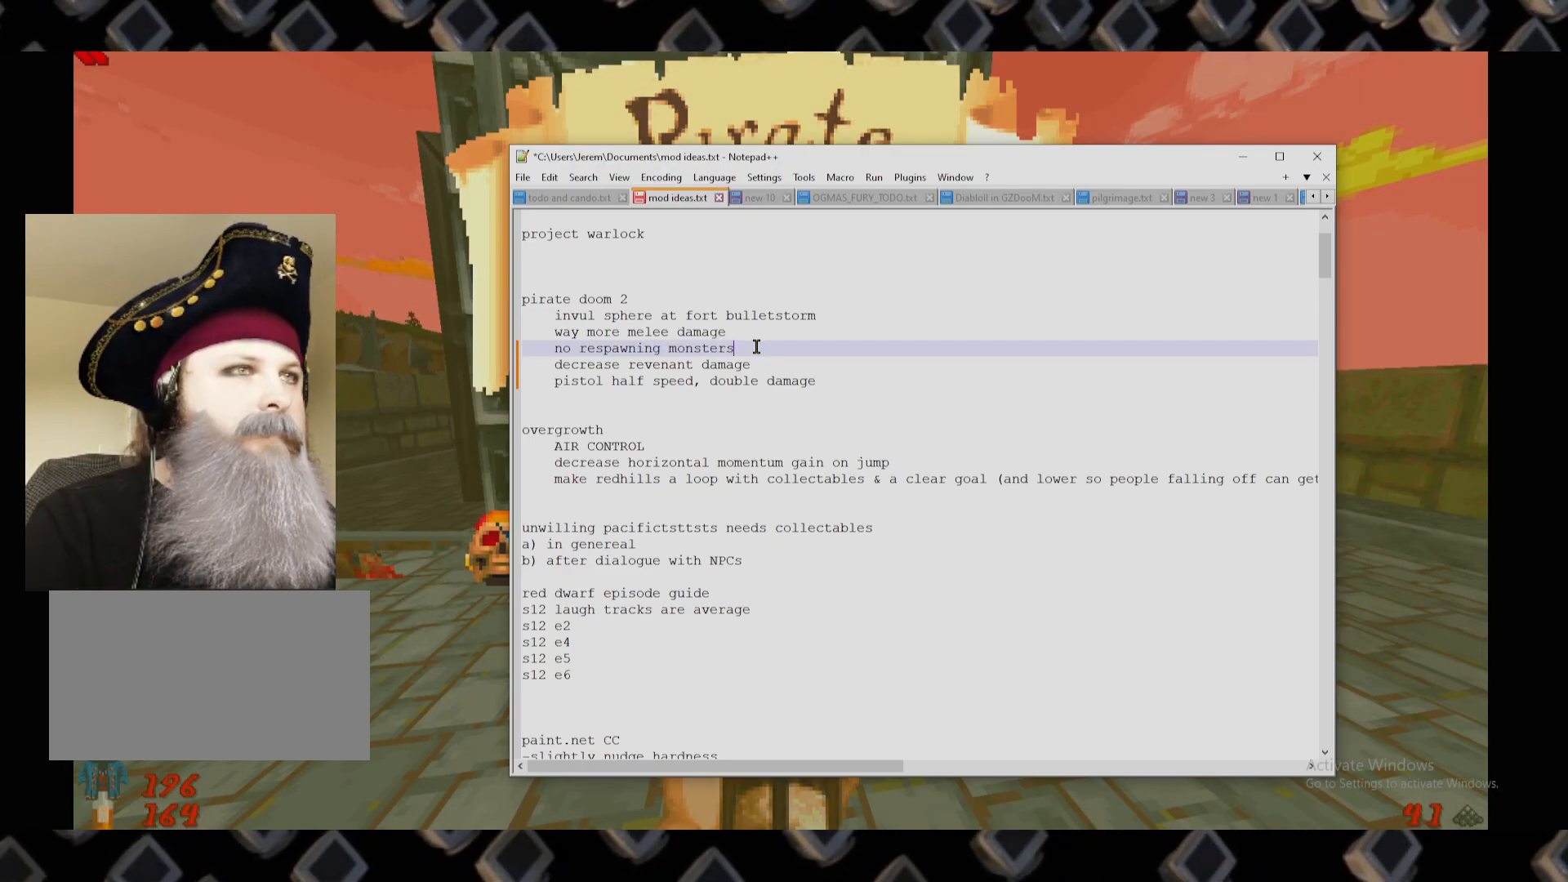
{"keys": [], "mouse": [], "events": []}
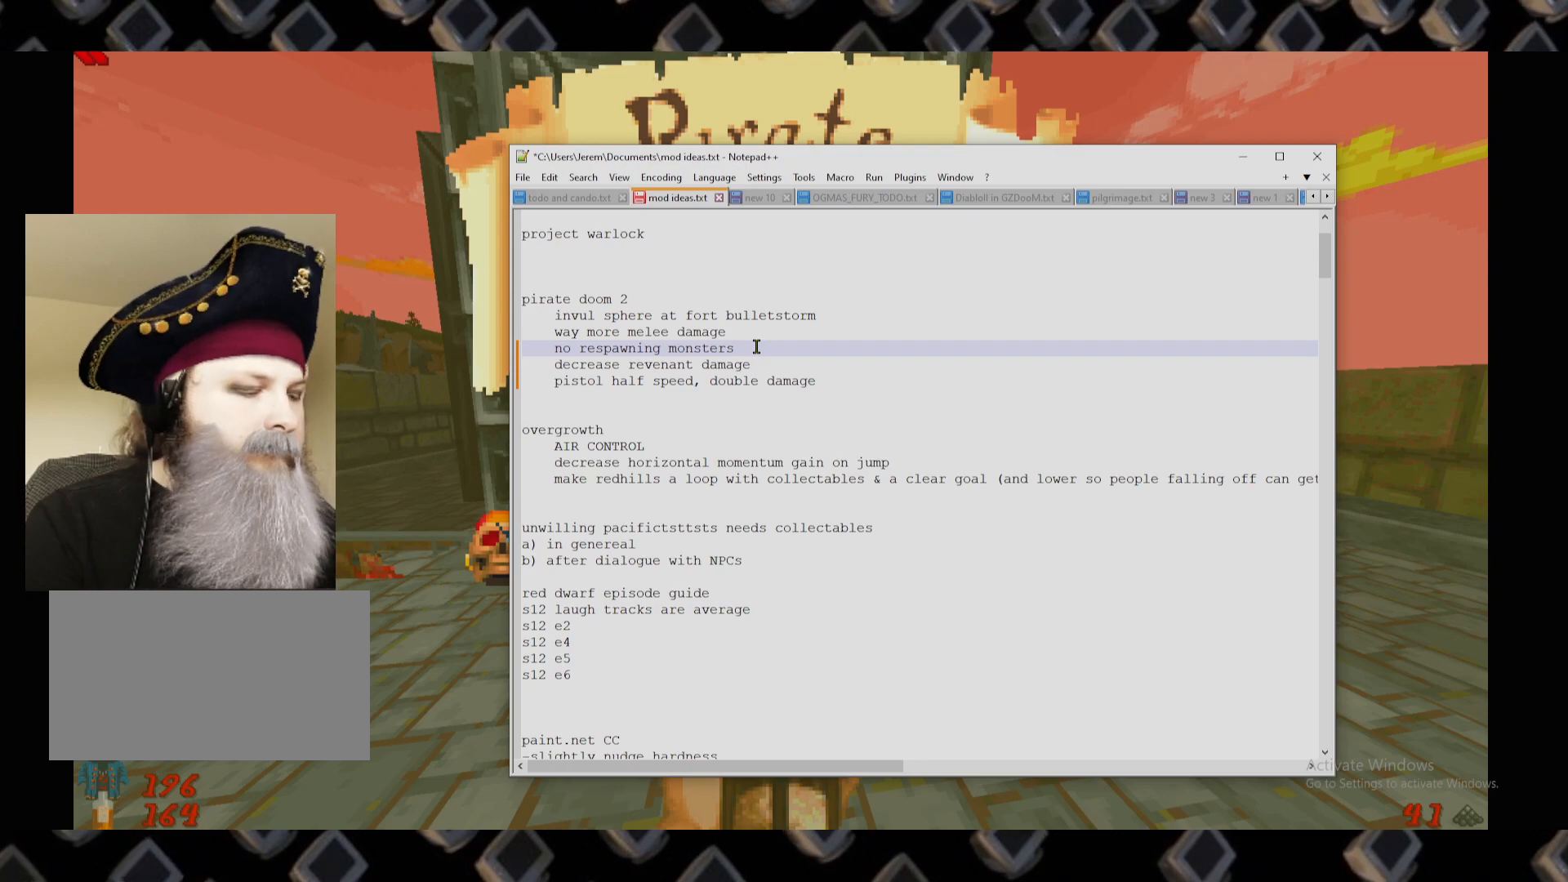
{"keys": [], "mouse": [], "events": []}
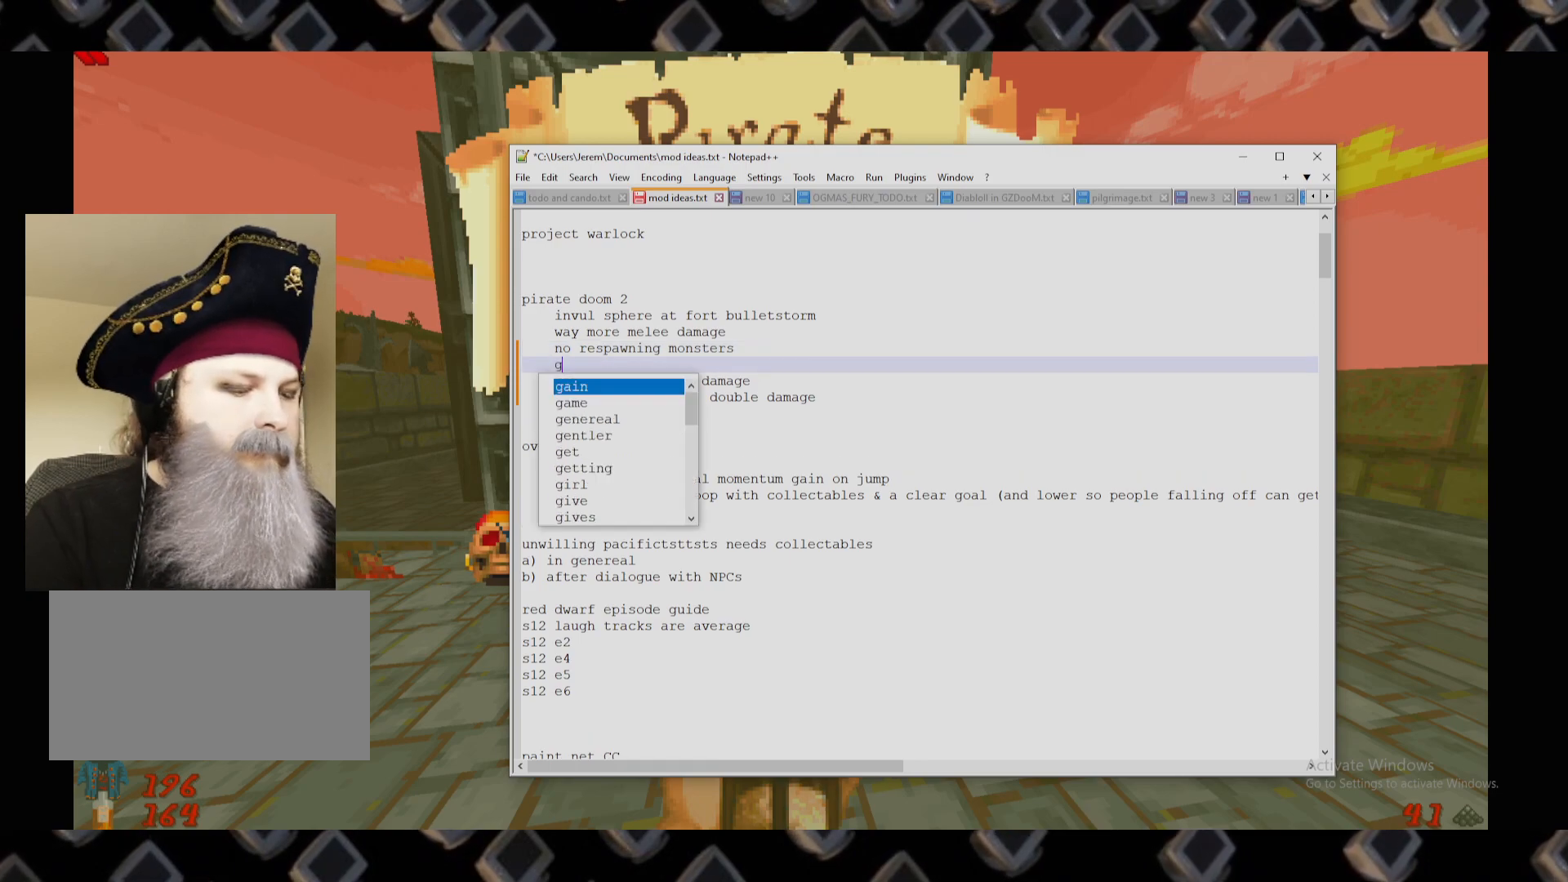
{"keys": [], "mouse": [], "events": []}
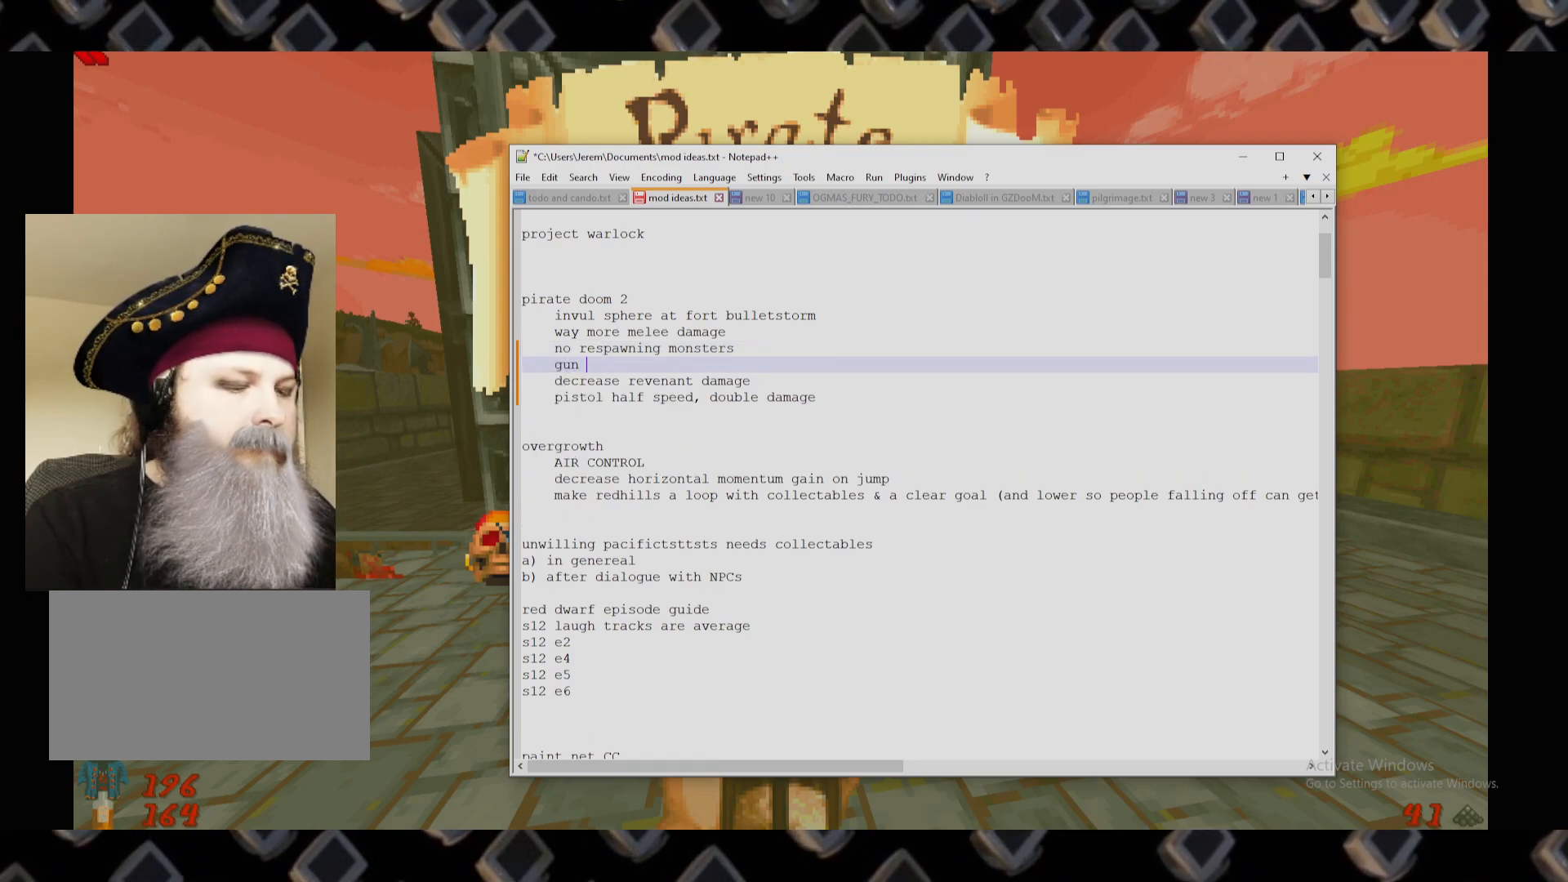
{"keys": [], "mouse": [], "events": [[220, "w", "down"], [320, "a", "down"], [360, "w", "up"], [420, "a", "up"]]}
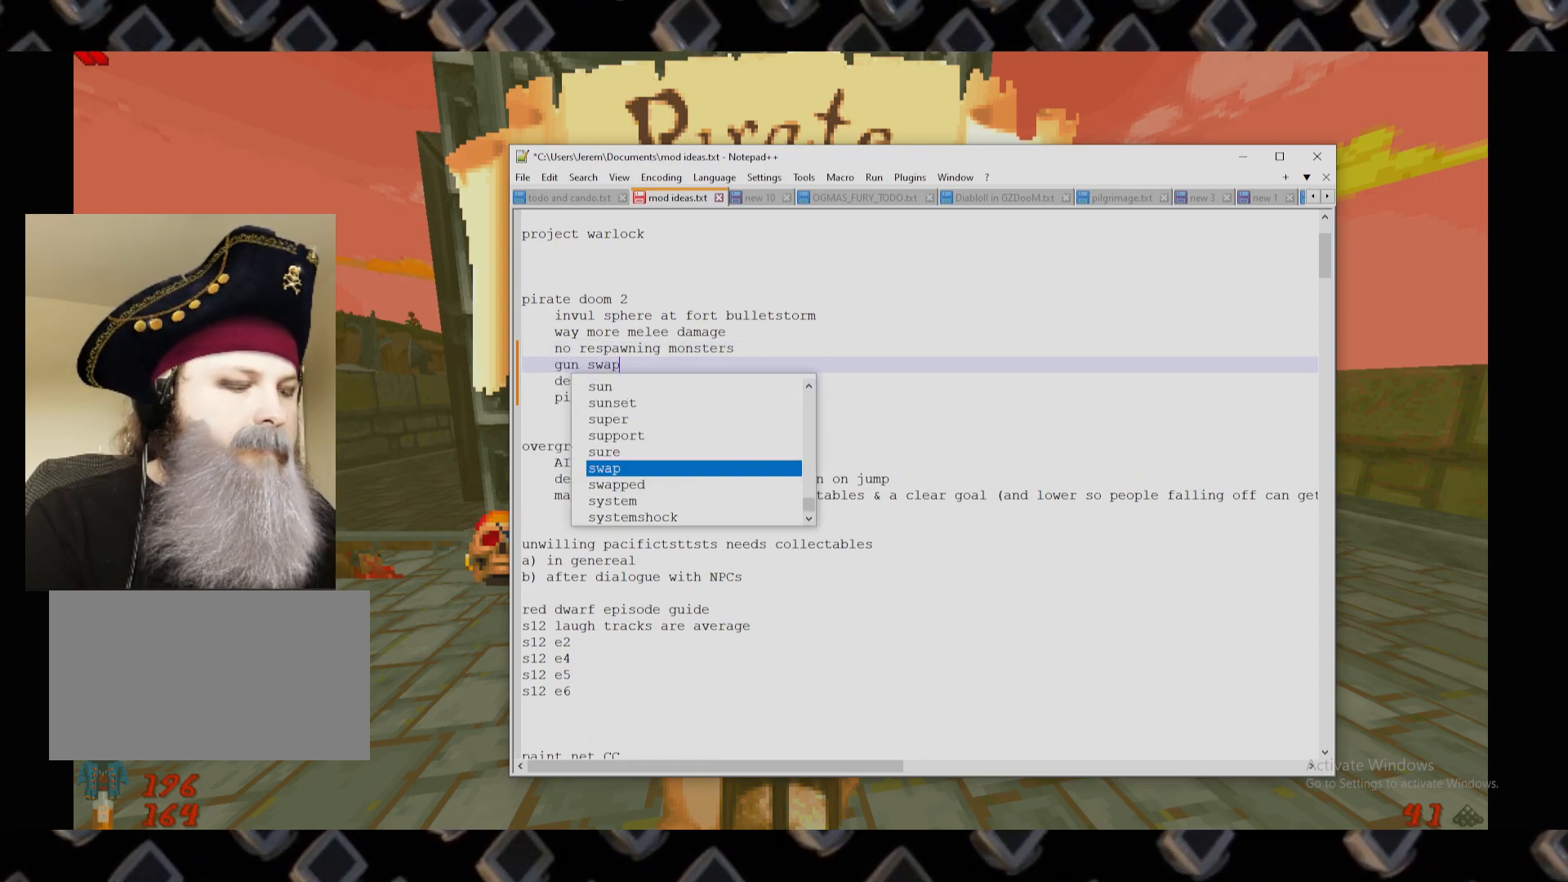
{"keys": ["w"], "mouse": [], "events": [[40, "s", "down"], [140, "s", "up"], [420, "w", "down"]]}
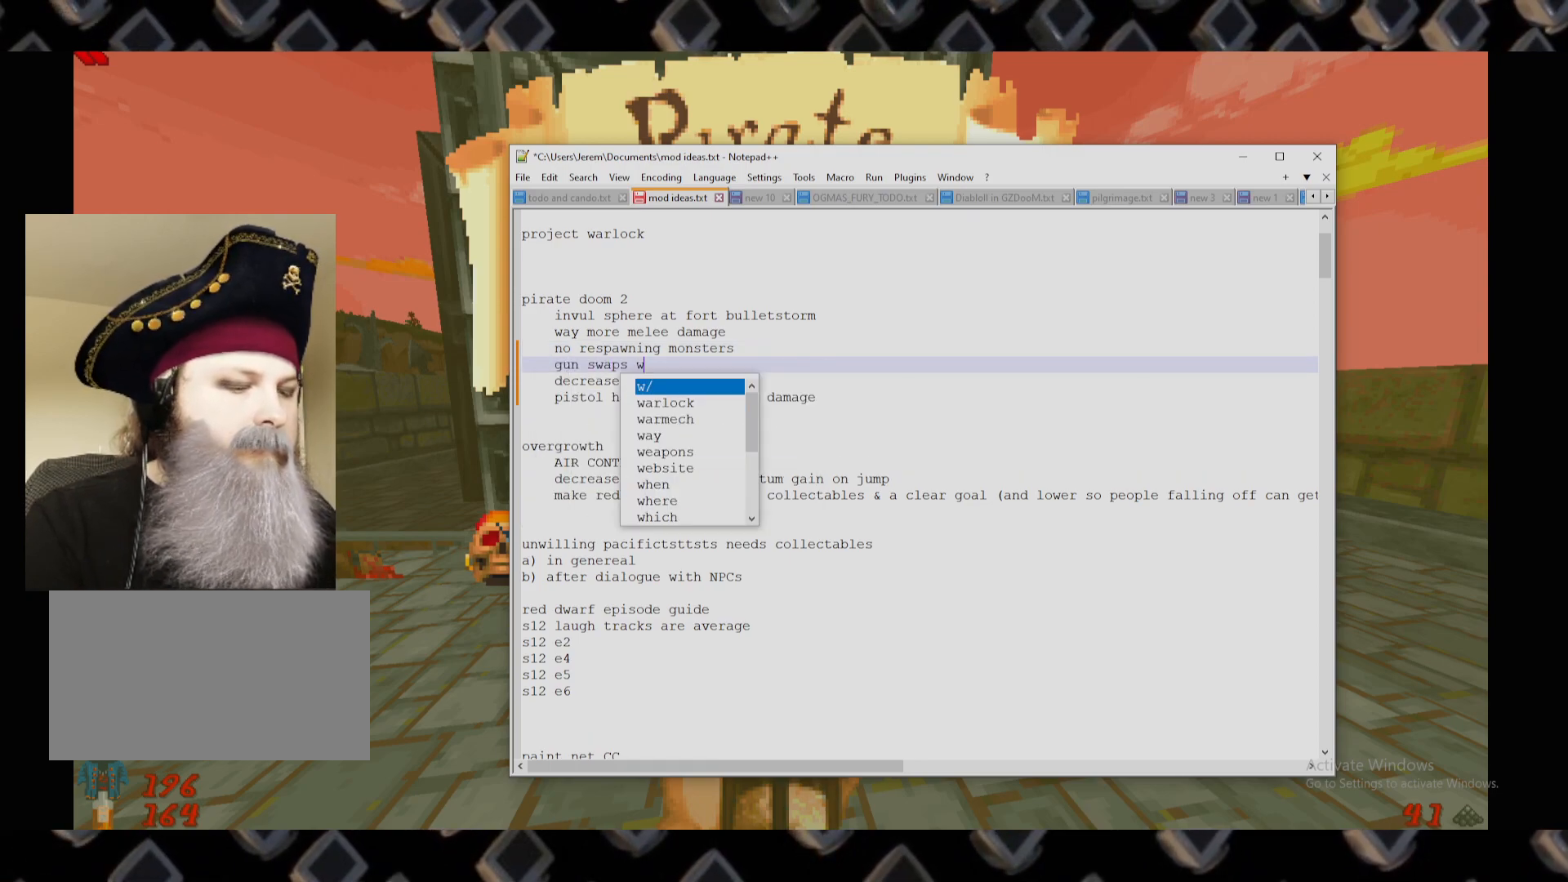
{"keys": [], "mouse": [], "events": [[20, "a", "down"], [60, "w", "up"], [160, "a", "up"]]}
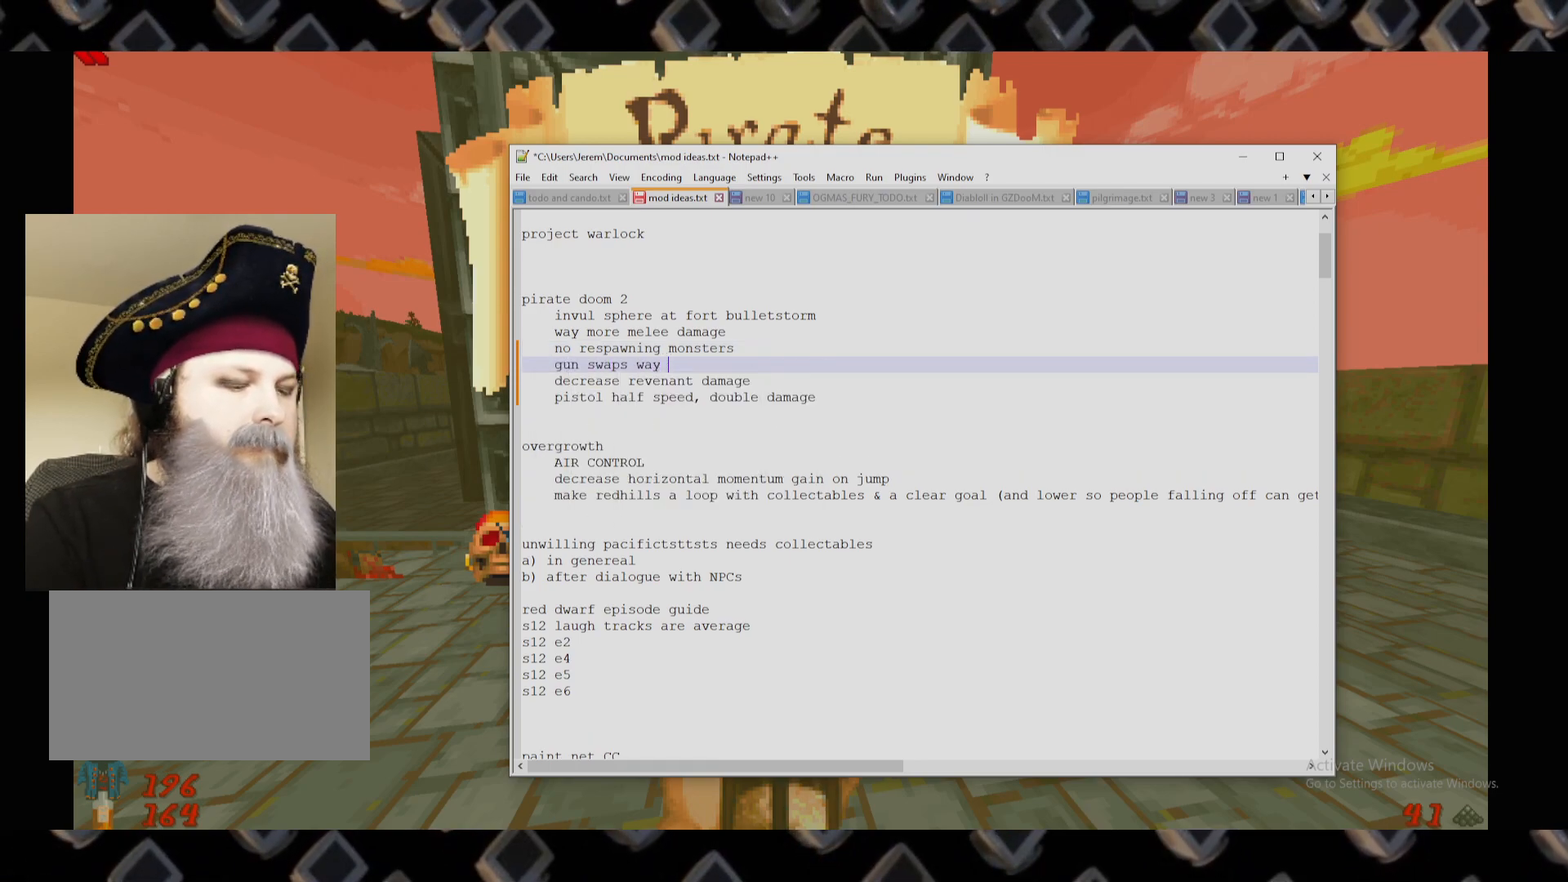
{"keys": ["s"], "mouse": [], "events": [[220, "f", "down"], [320, "a", "down"], [360, "f", "up"], [400, "a", "up"], [460, "s", "down"]]}
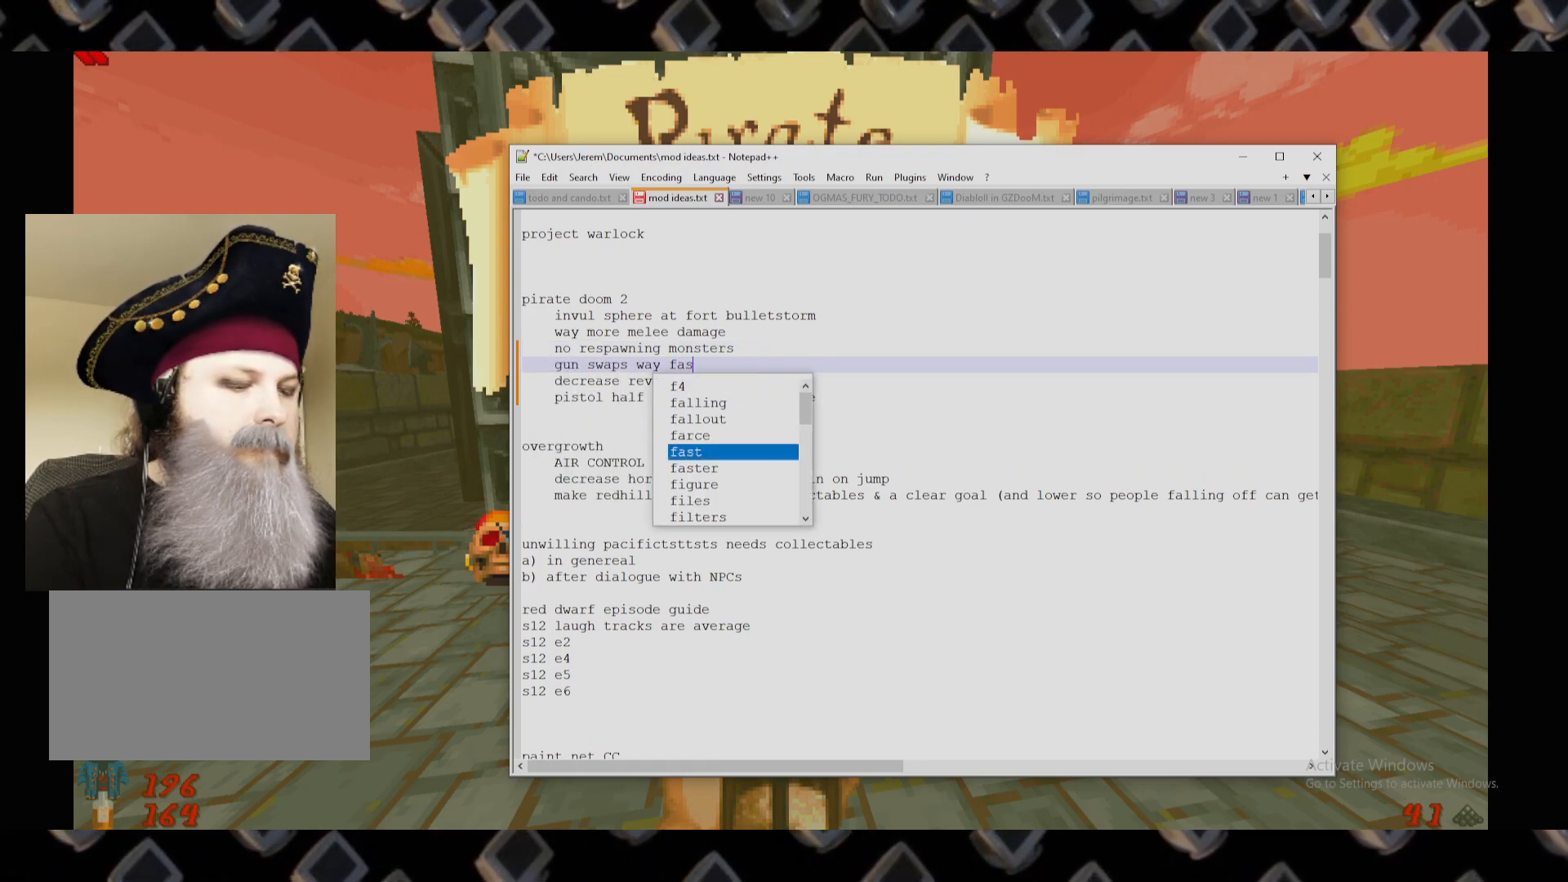
{"keys": [], "mouse": [], "events": [[40, "s", "up"], [240, "e", "down"], [380, "e", "up"], [380, "r", "down"], [460, "r", "up"]]}
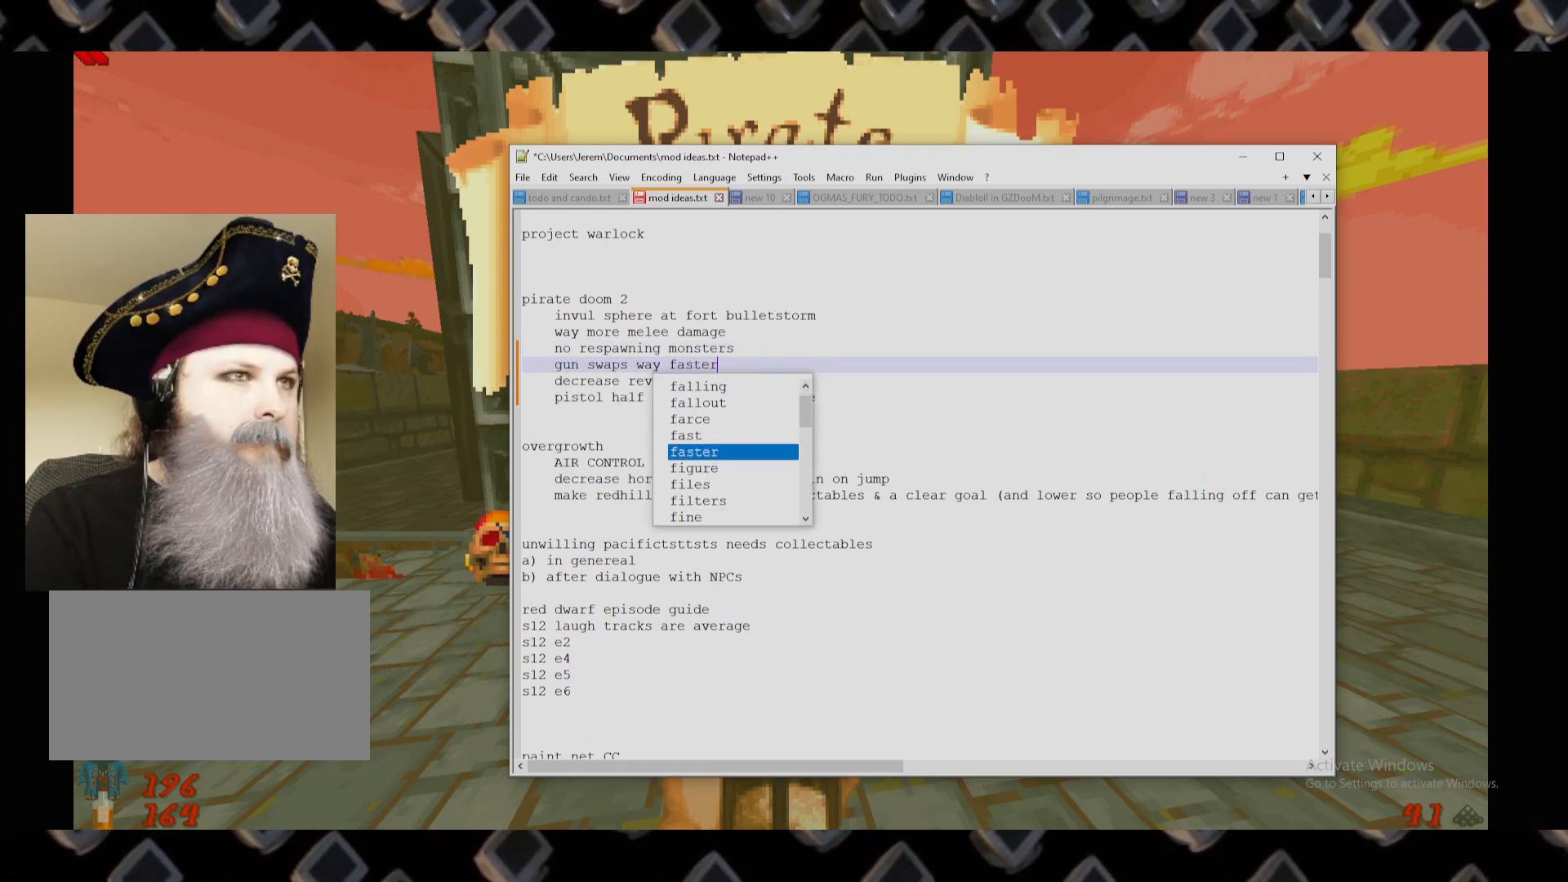
{"keys": [], "mouse": [], "events": []}
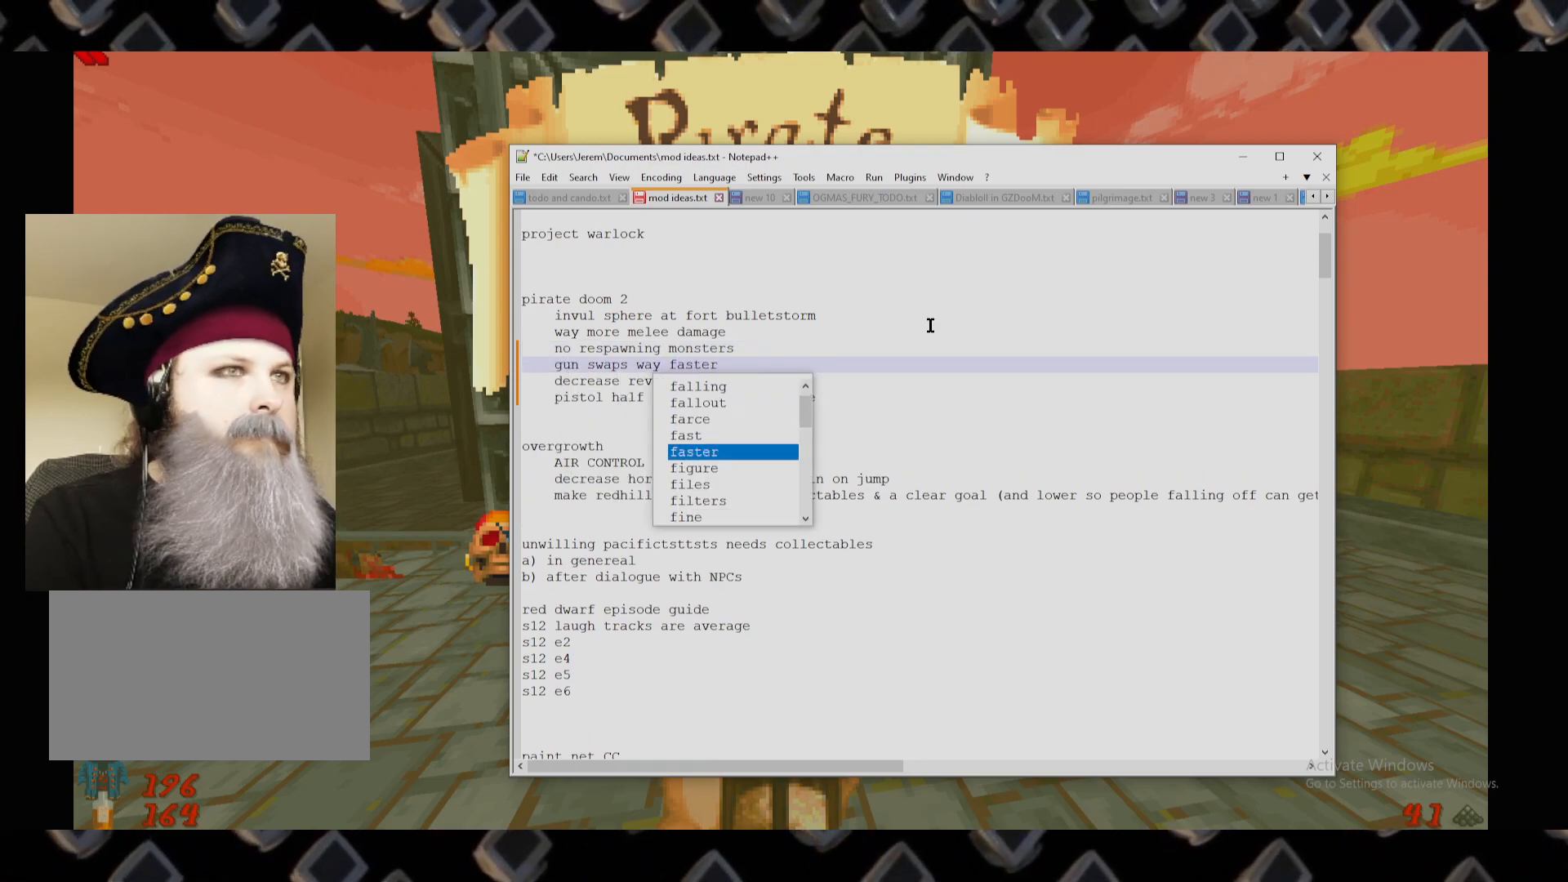
{"keys": [], "mouse": [], "events": []}
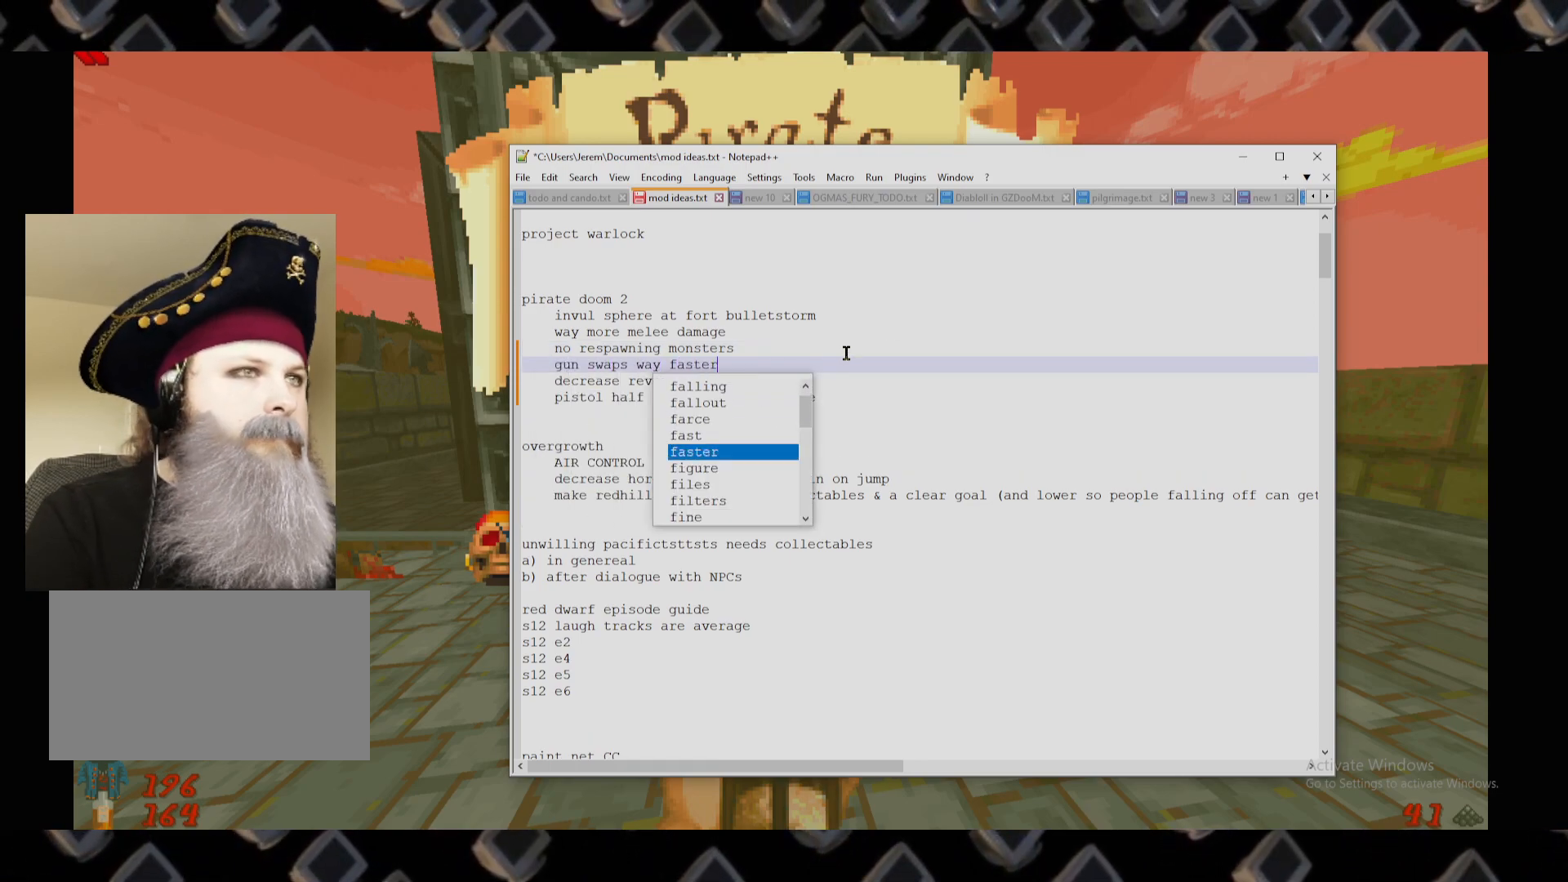
{"keys": [], "mouse": [], "events": []}
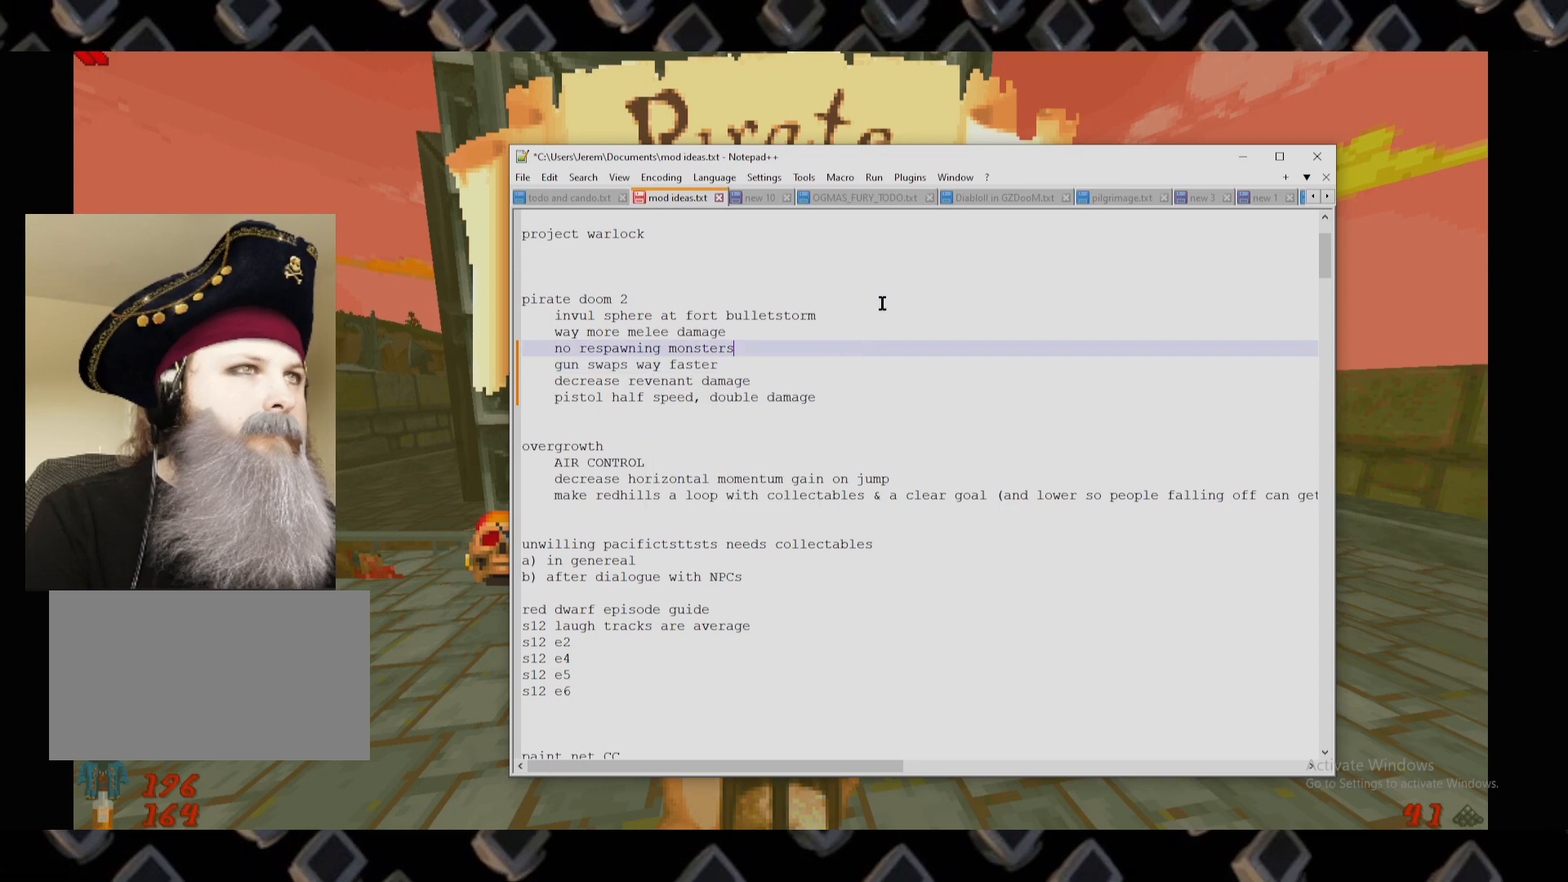
{"keys": [], "mouse": [], "events": []}
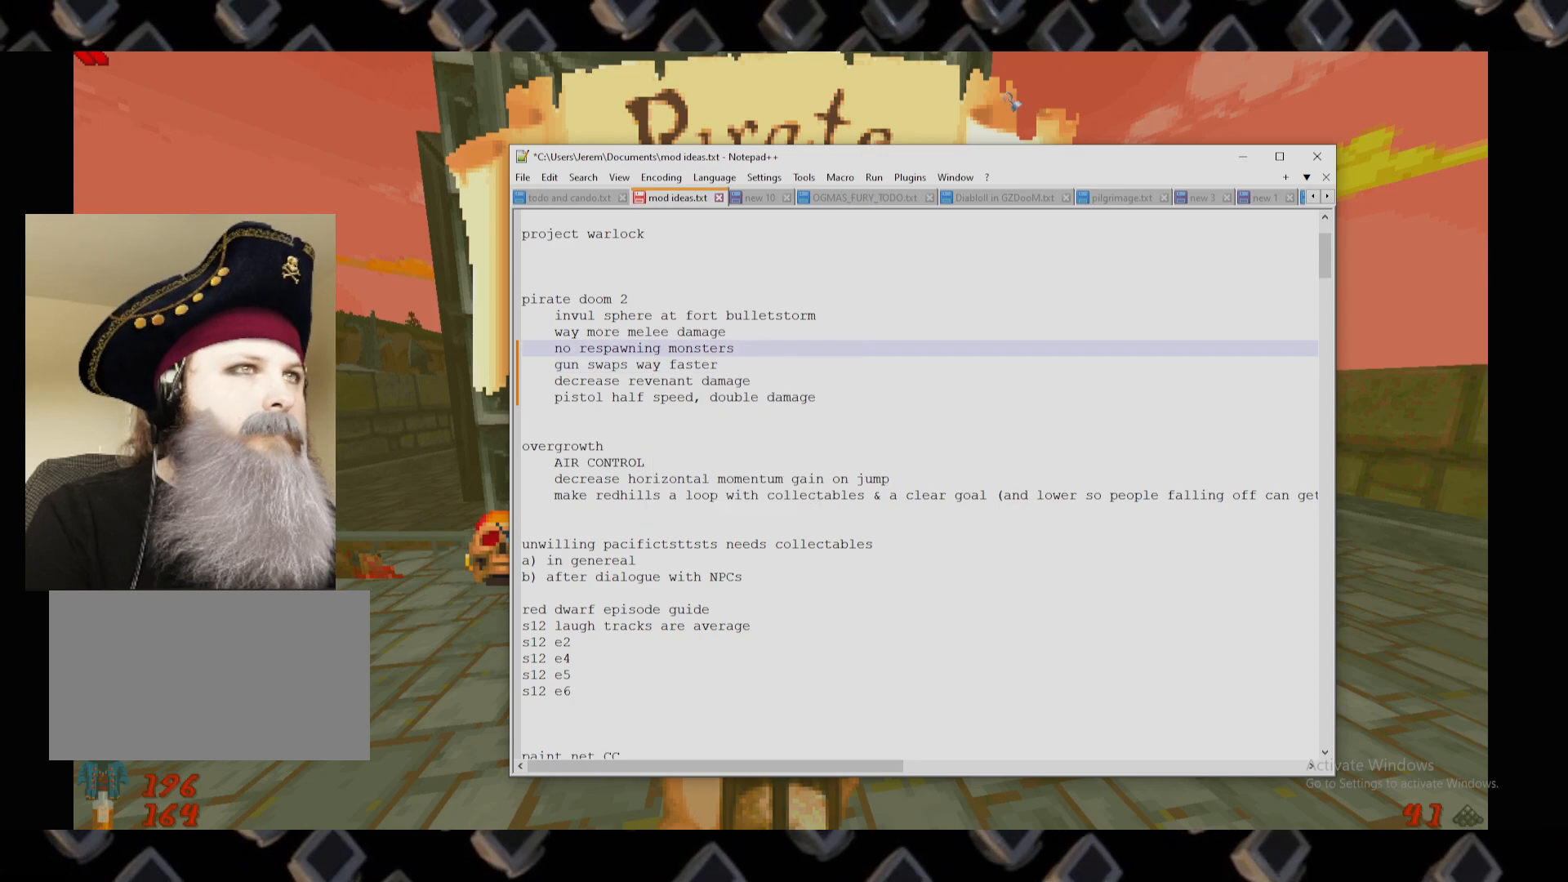
{"keys": [], "mouse": [], "events": []}
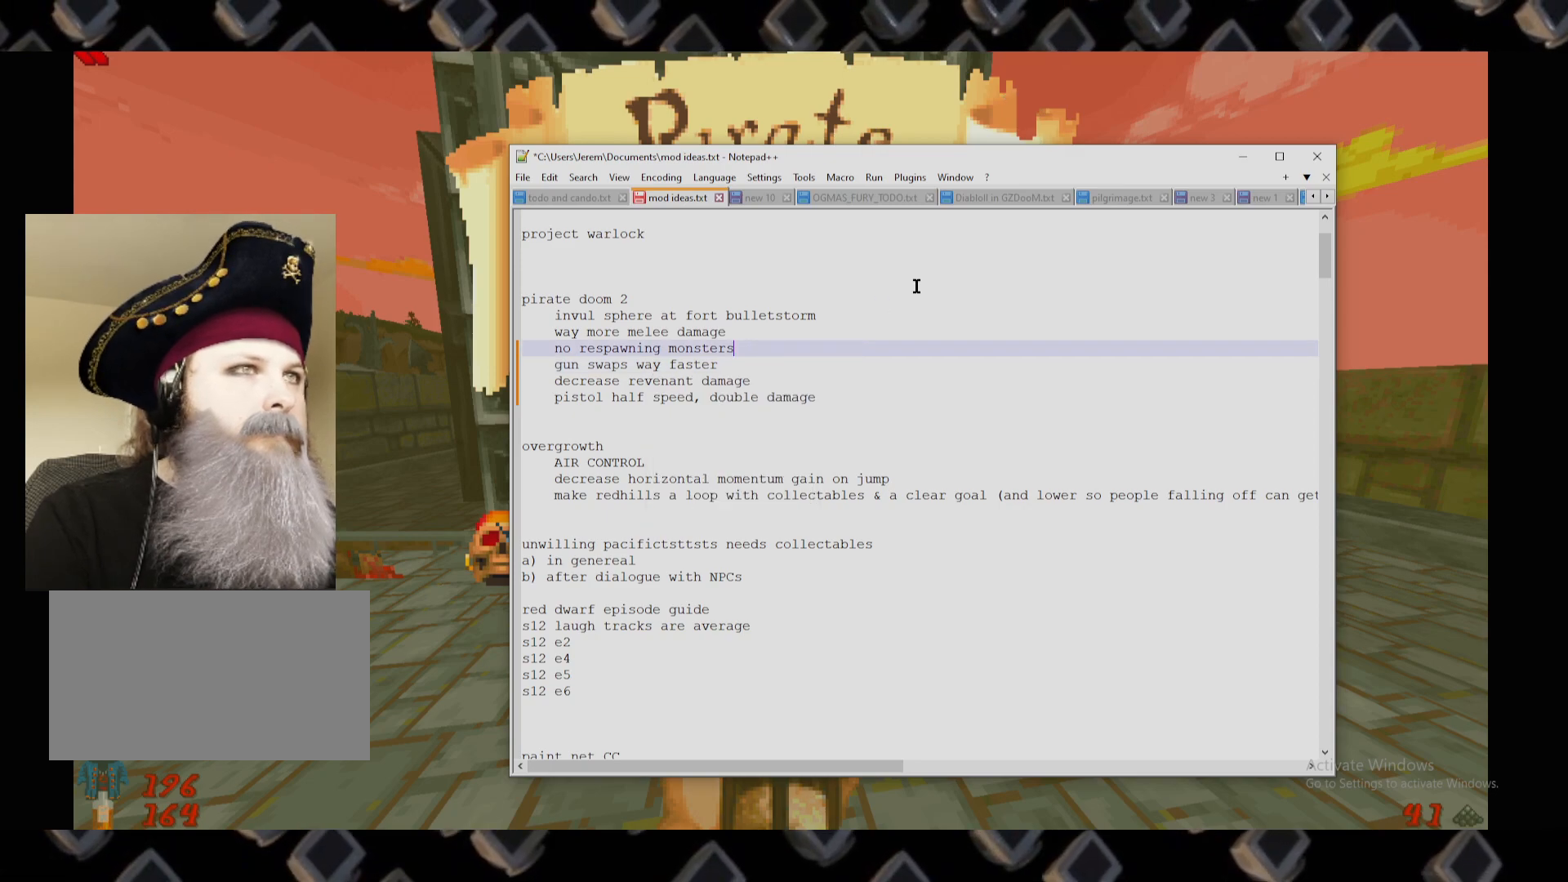
{"keys": [], "mouse": [], "events": []}
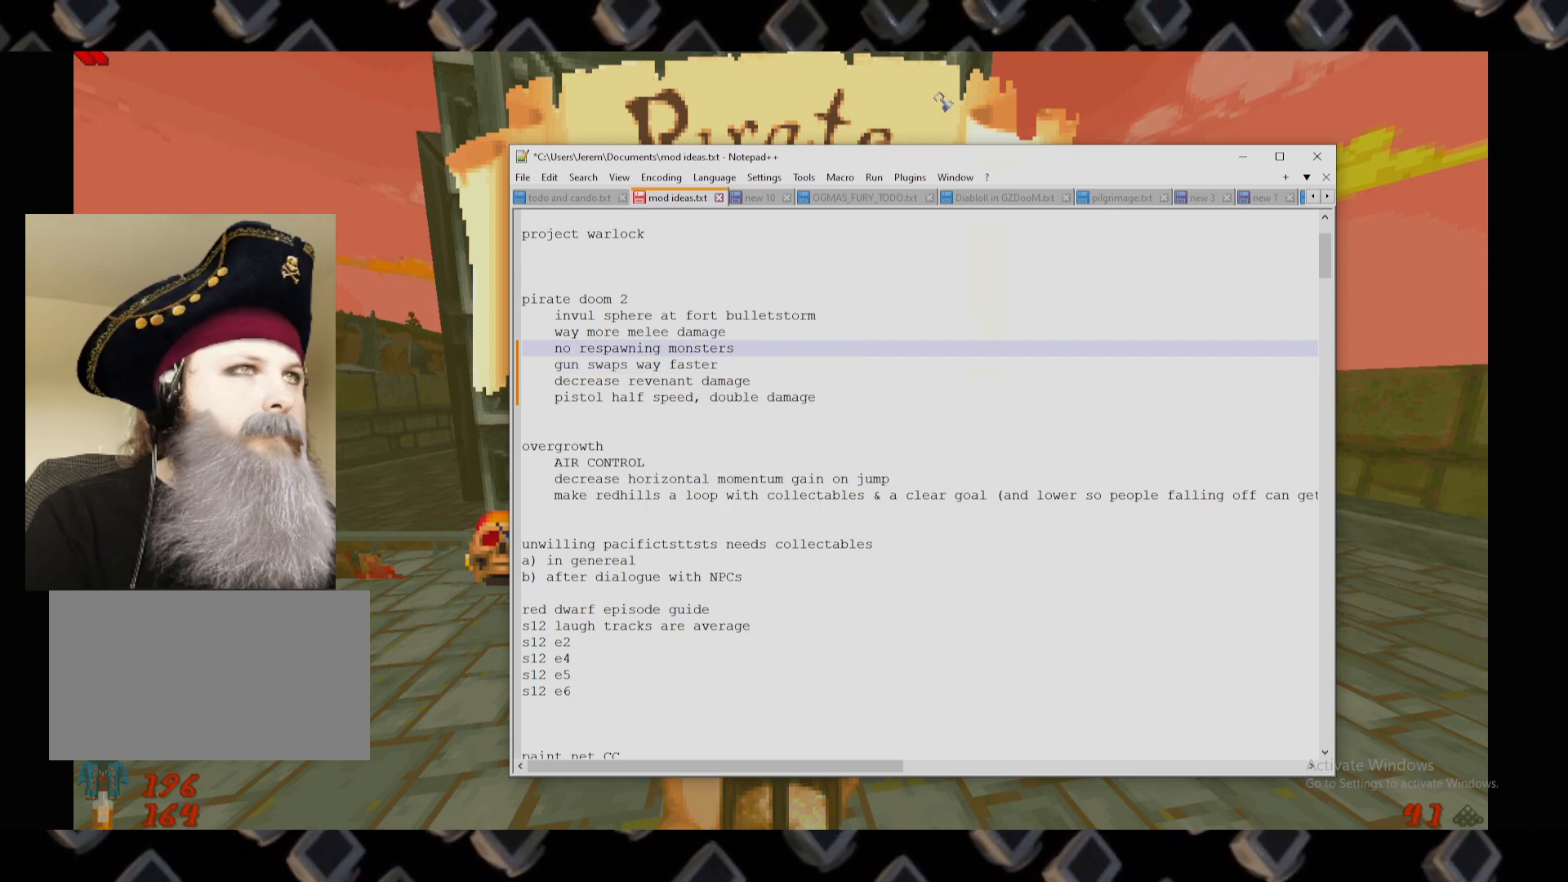
{"keys": [], "mouse": [], "events": [[20, "mouse_left", "down"], [100, "mouse_left", "up"]]}
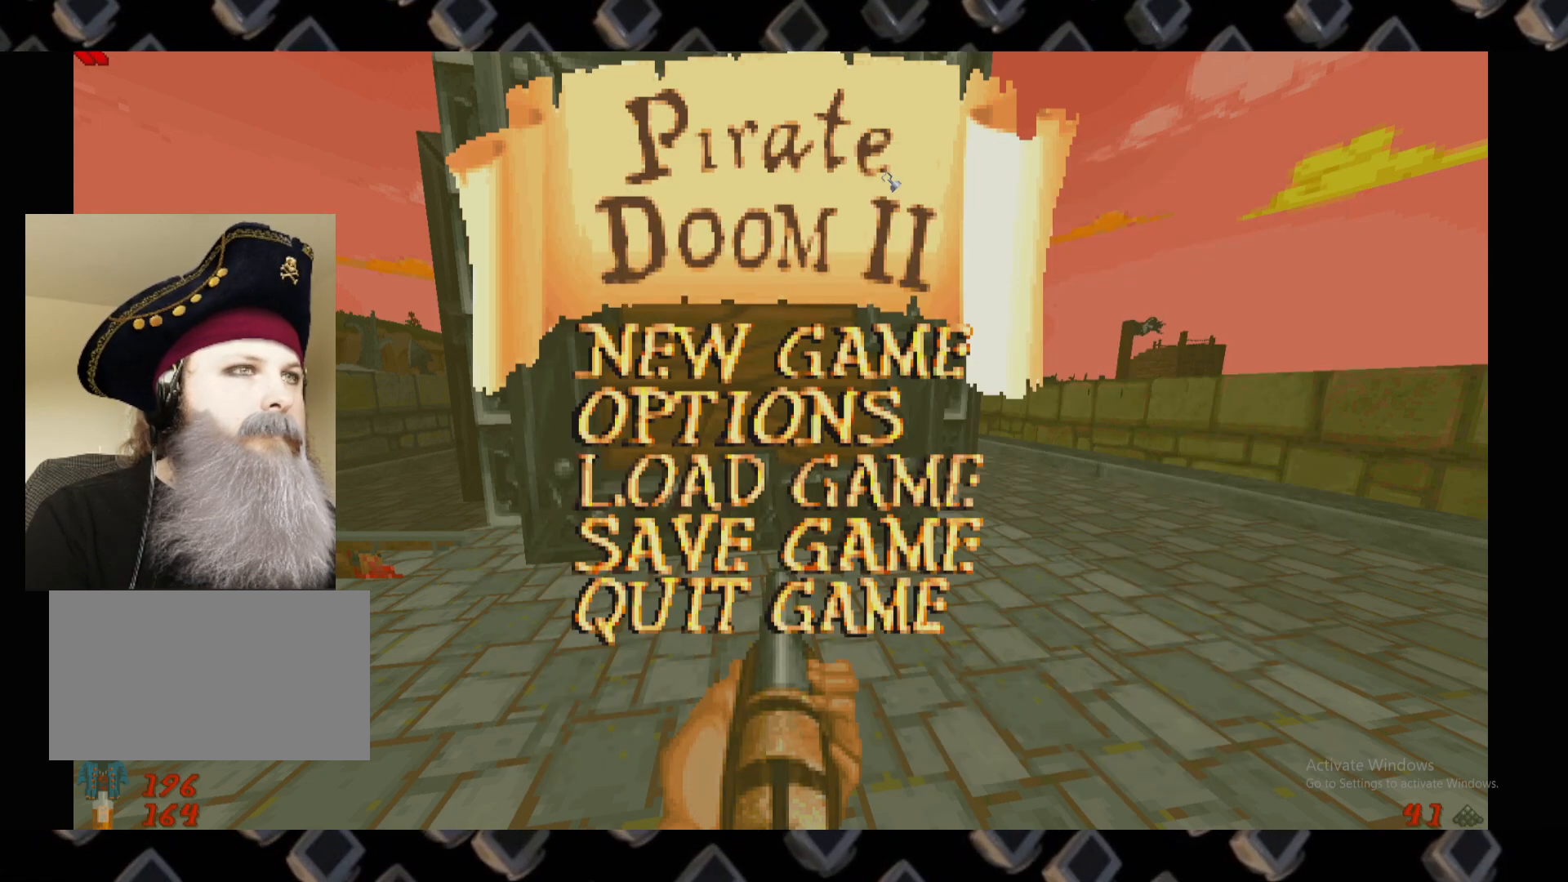
{"keys": [], "mouse": [], "events": []}
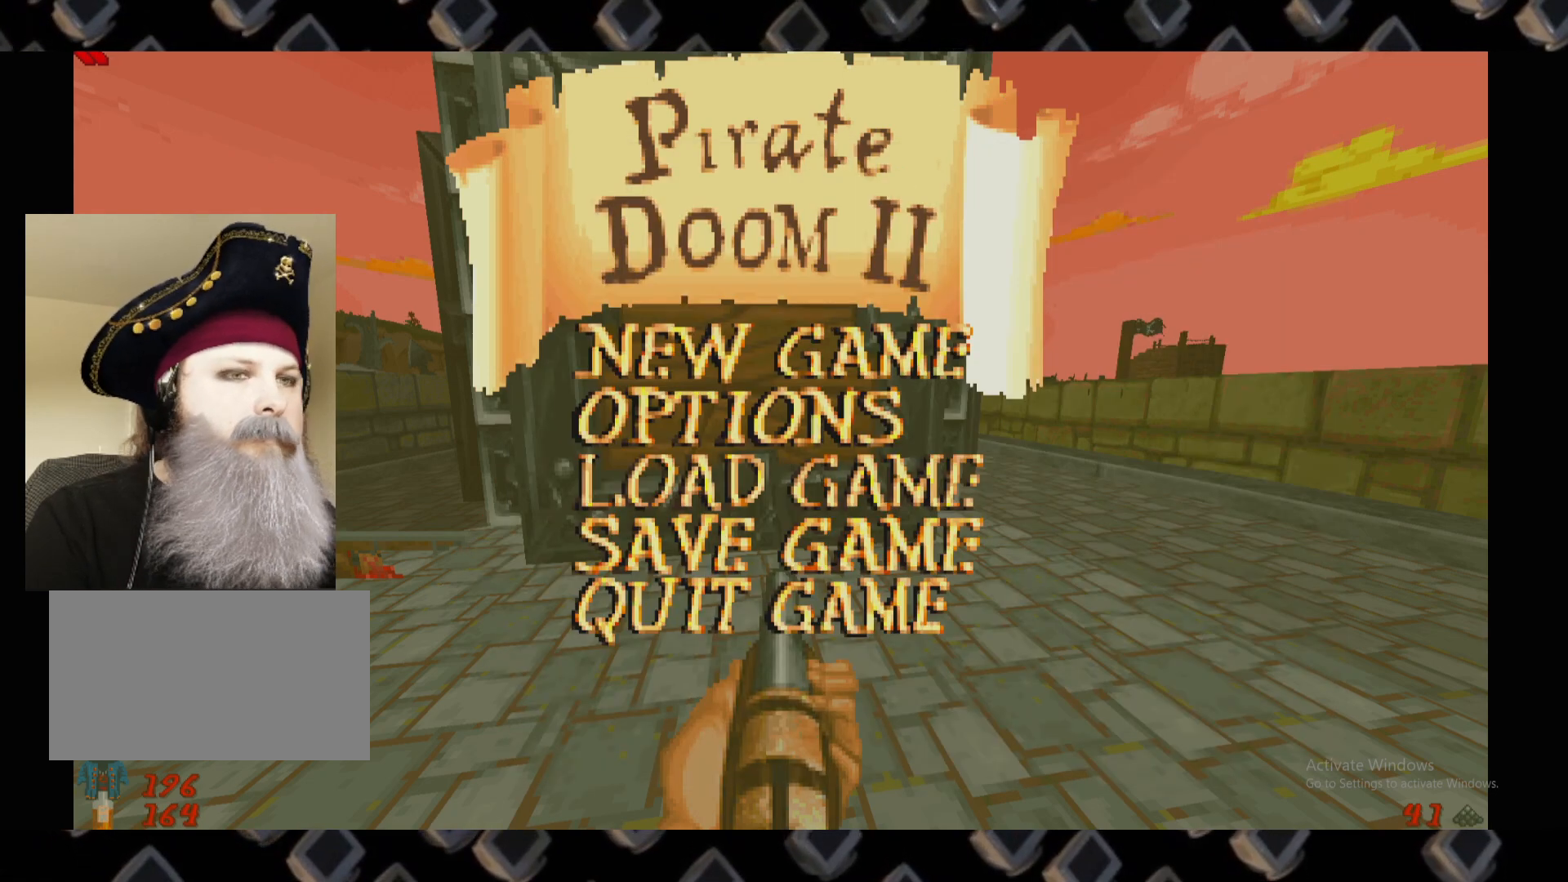
{"keys": [], "mouse": [], "events": []}
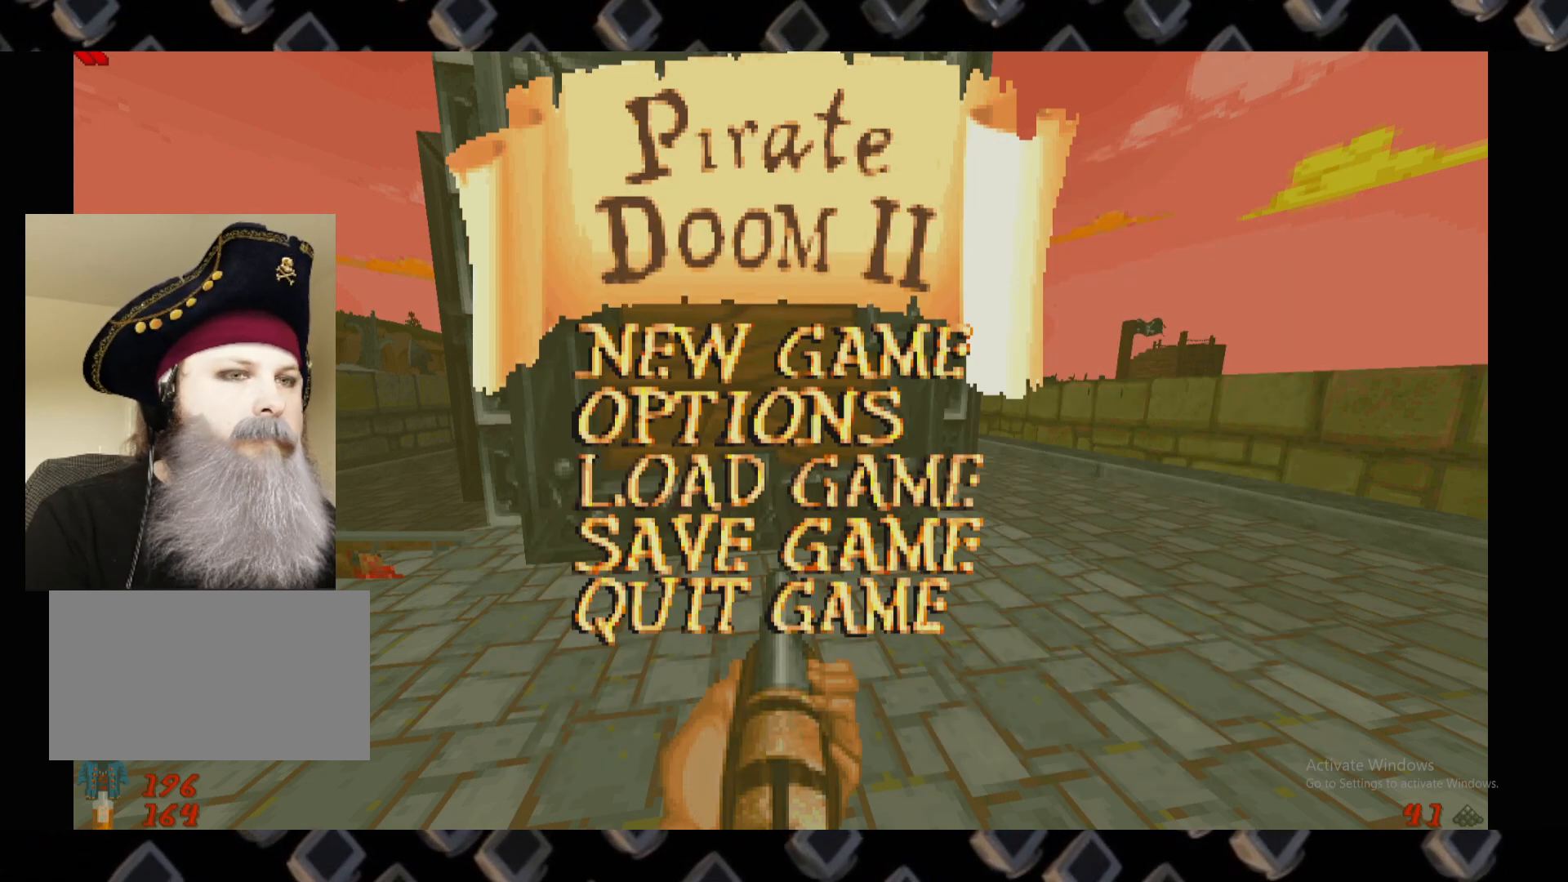
{"keys": [], "mouse": [], "events": []}